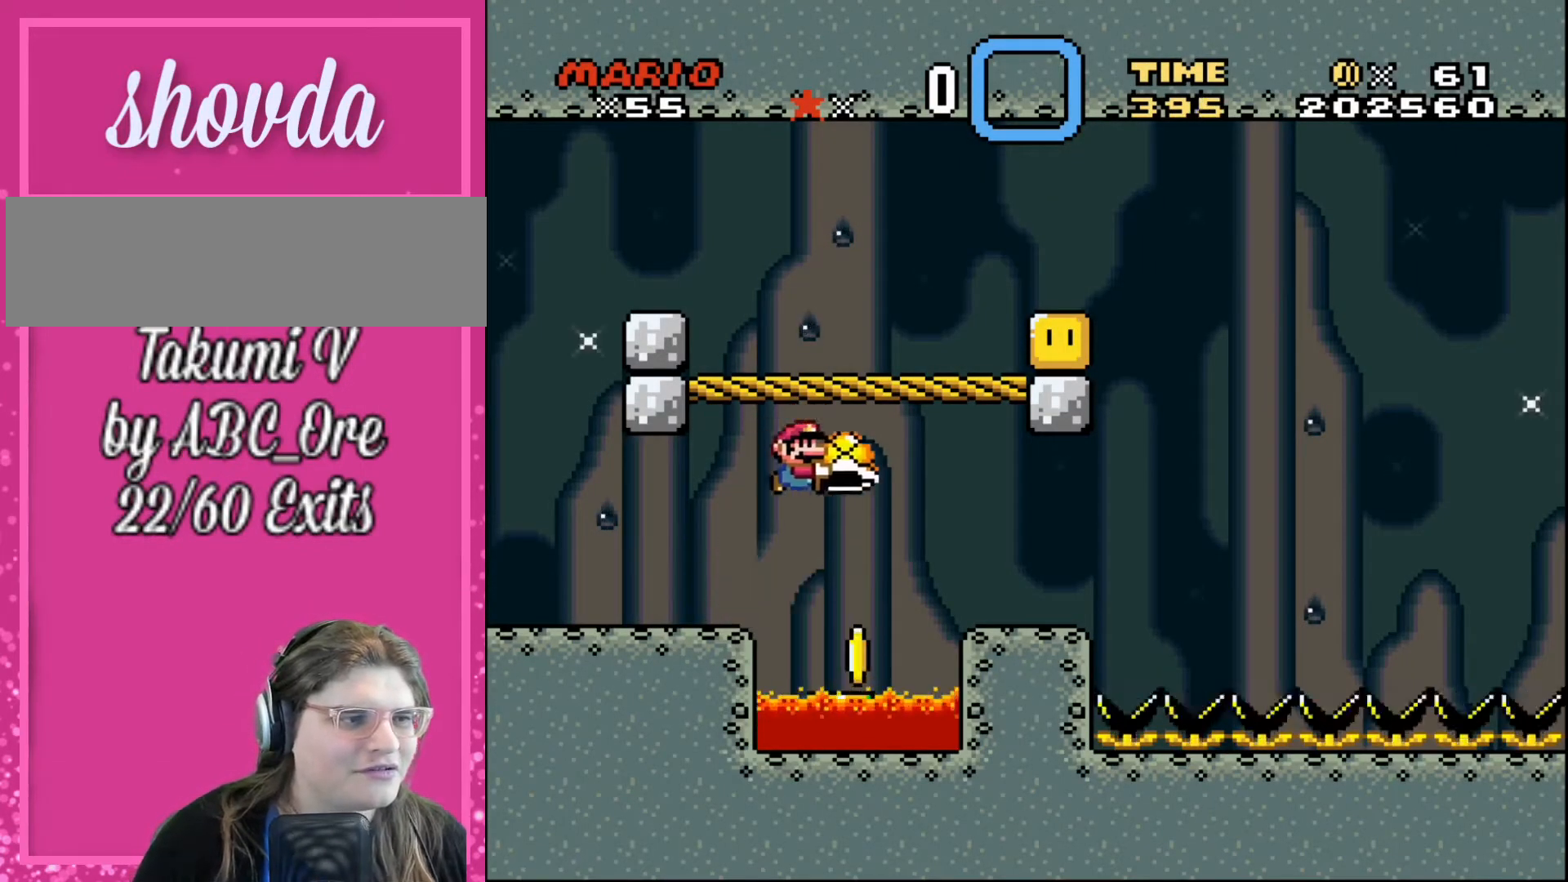
Gameplay with a controller; each line is a JSON object with the inputs held at the frame after it. "events" lists button and stick changes between this image and that frame as [ms after this image, input, new state], when the widget could be followed in between. Not read: A B CIRCLE CROSS L3 R3 SQUARE TRIANGLE X Y.
{"buttons": ["DPAD_RIGHT"], "events": [[67, "DPAD_UP", "down"], [434, "DPAD_RIGHT", "down"], [434, "DPAD_UP", "up"]]}
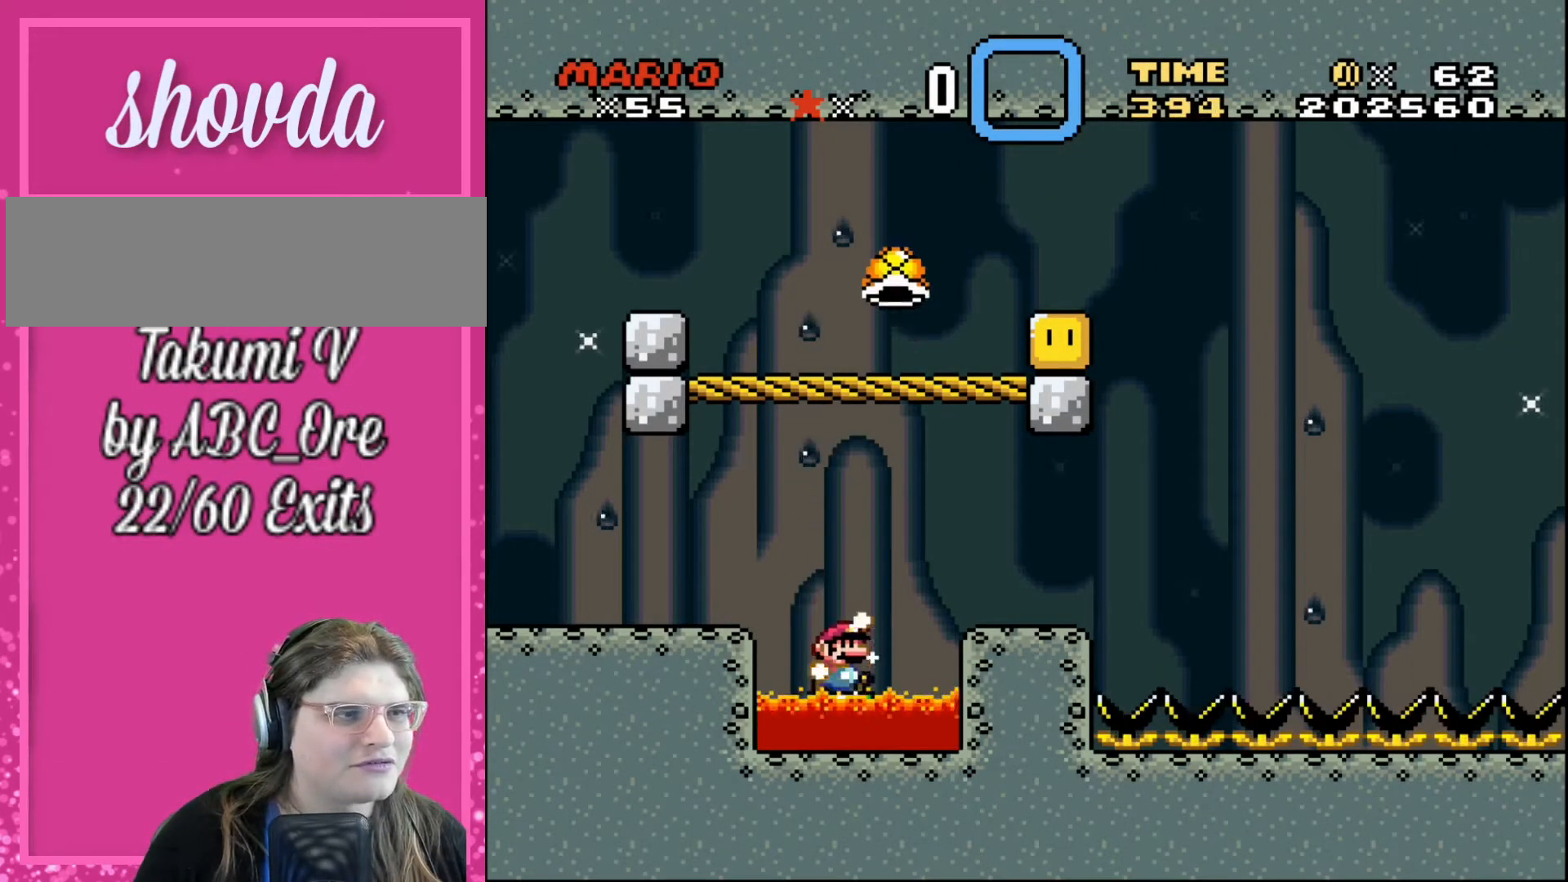
{"buttons": ["DPAD_UP", "DPAD_LEFT"], "events": [[333, "DPAD_RIGHT", "up"], [400, "DPAD_LEFT", "down"], [500, "DPAD_UP", "down"]]}
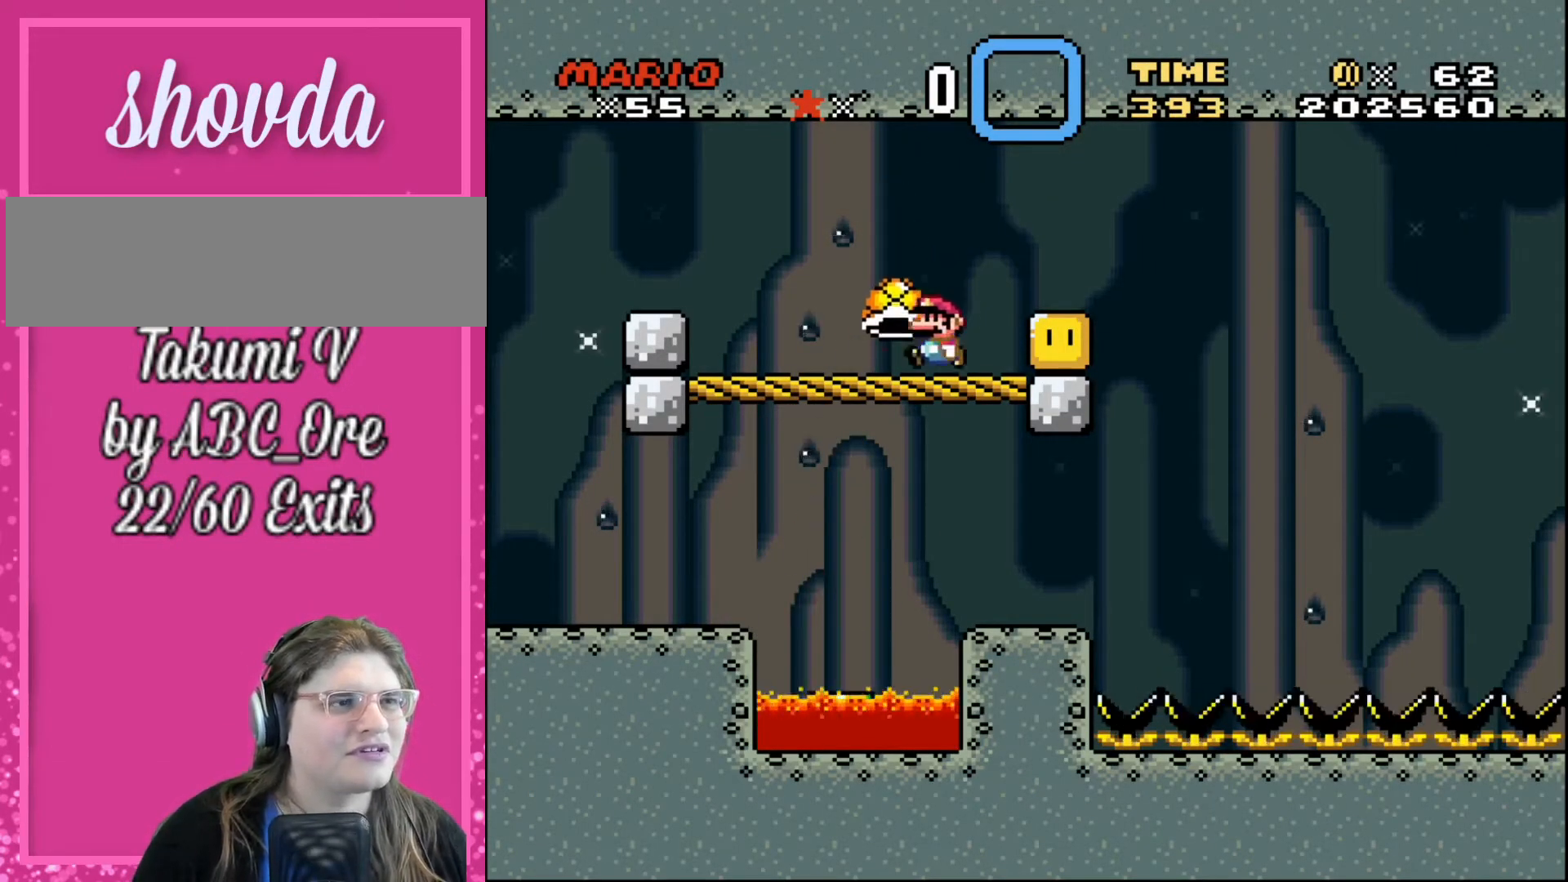
{"buttons": ["DPAD_UP", "DPAD_LEFT"], "events": []}
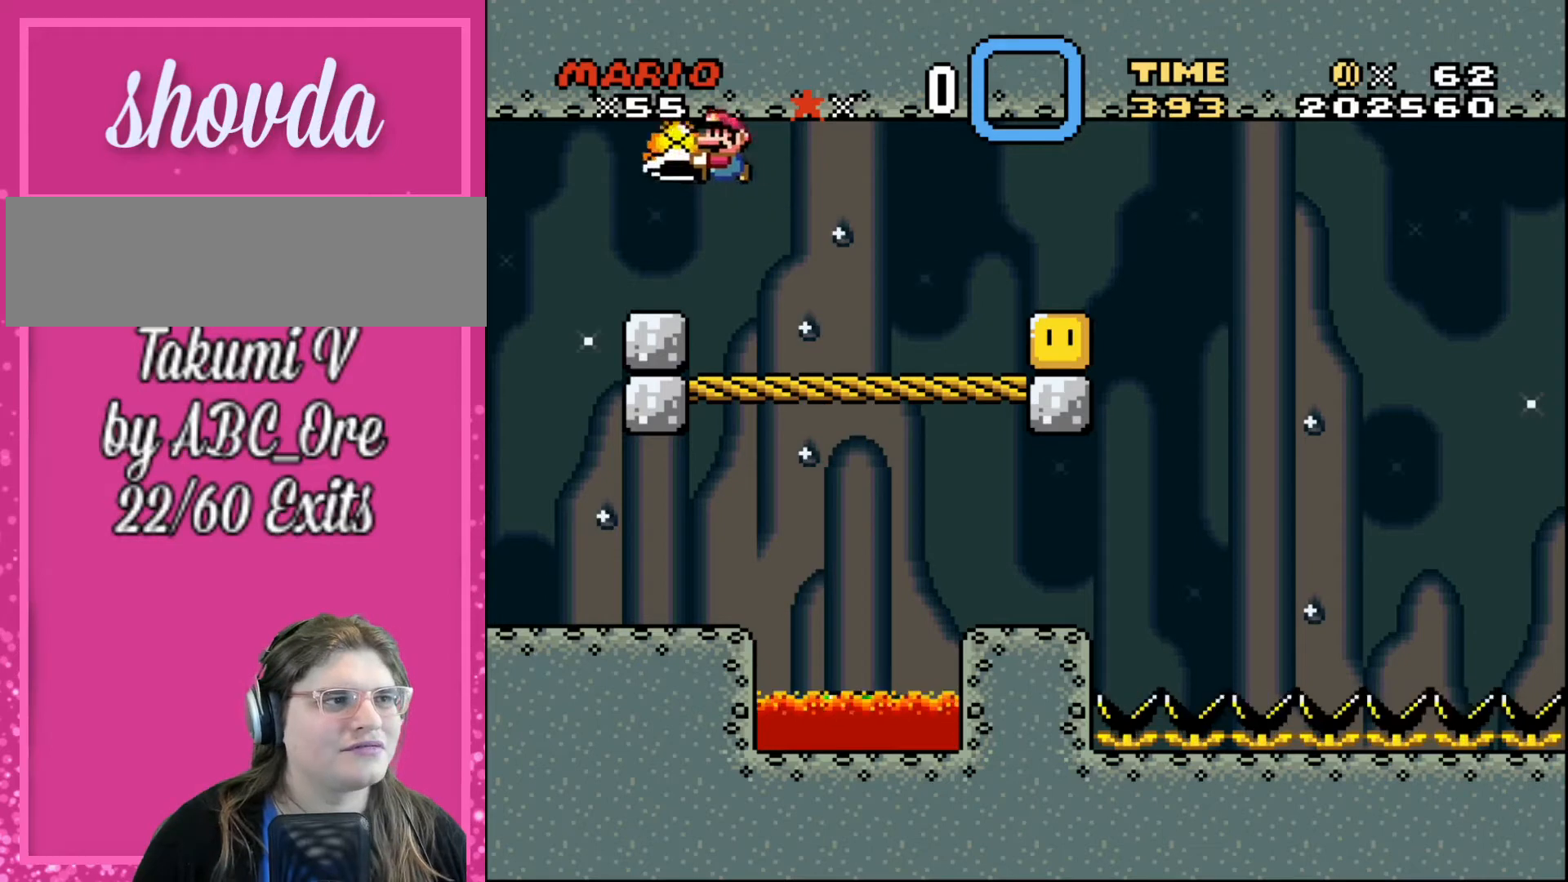
{"buttons": [], "events": [[33, "DPAD_UP", "up"], [133, "DPAD_LEFT", "up"], [233, "DPAD_RIGHT", "down"], [500, "DPAD_RIGHT", "up"]]}
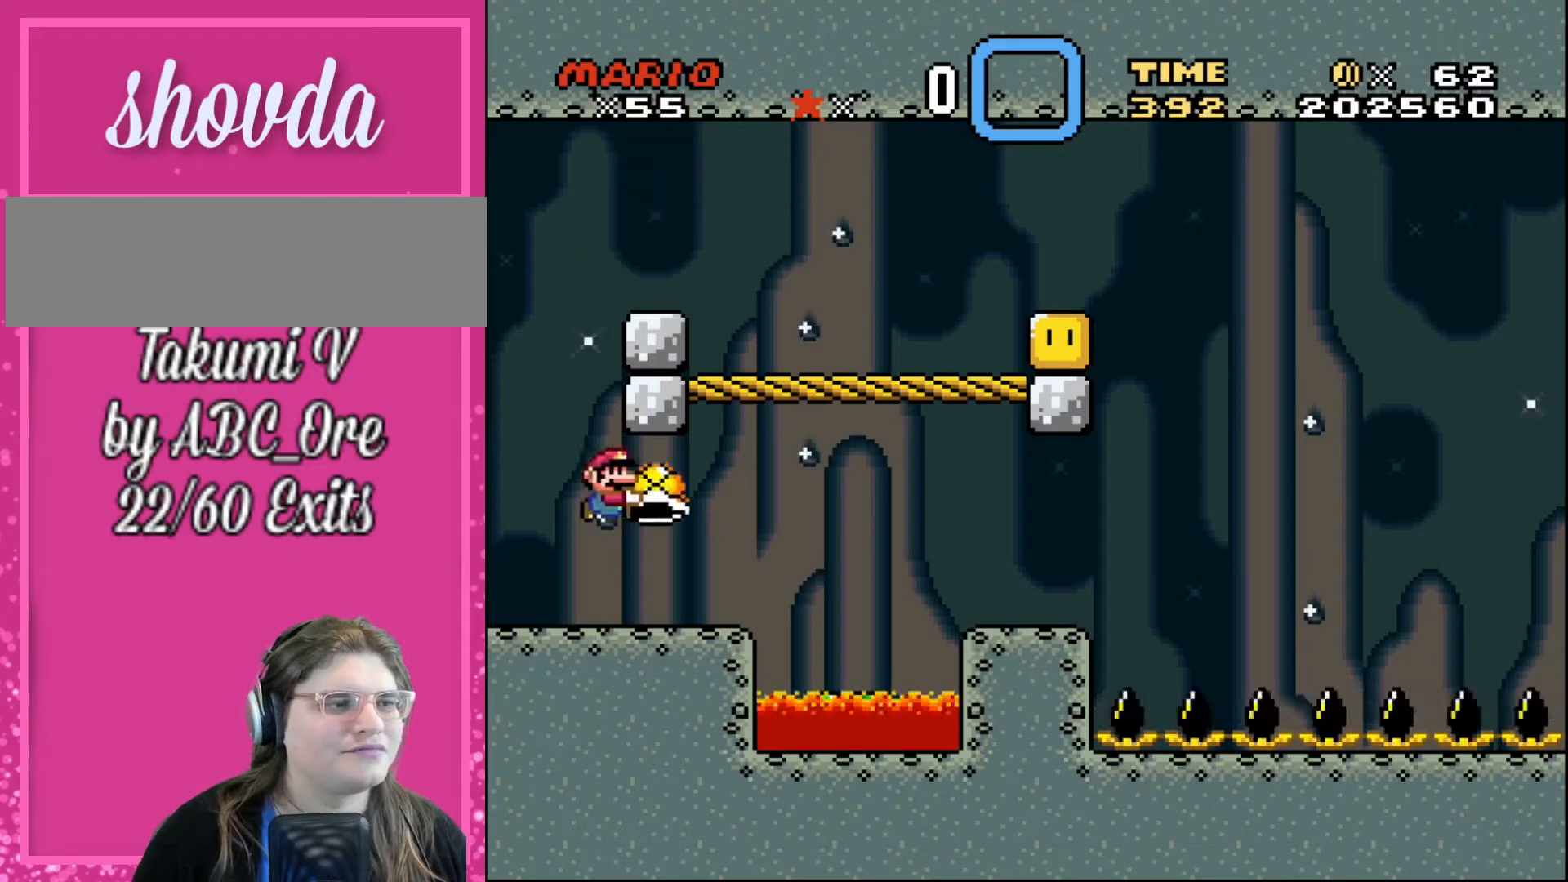
{"buttons": ["DPAD_LEFT"], "events": [[134, "DPAD_RIGHT", "down"], [301, "DPAD_RIGHT", "up"], [501, "DPAD_LEFT", "down"]]}
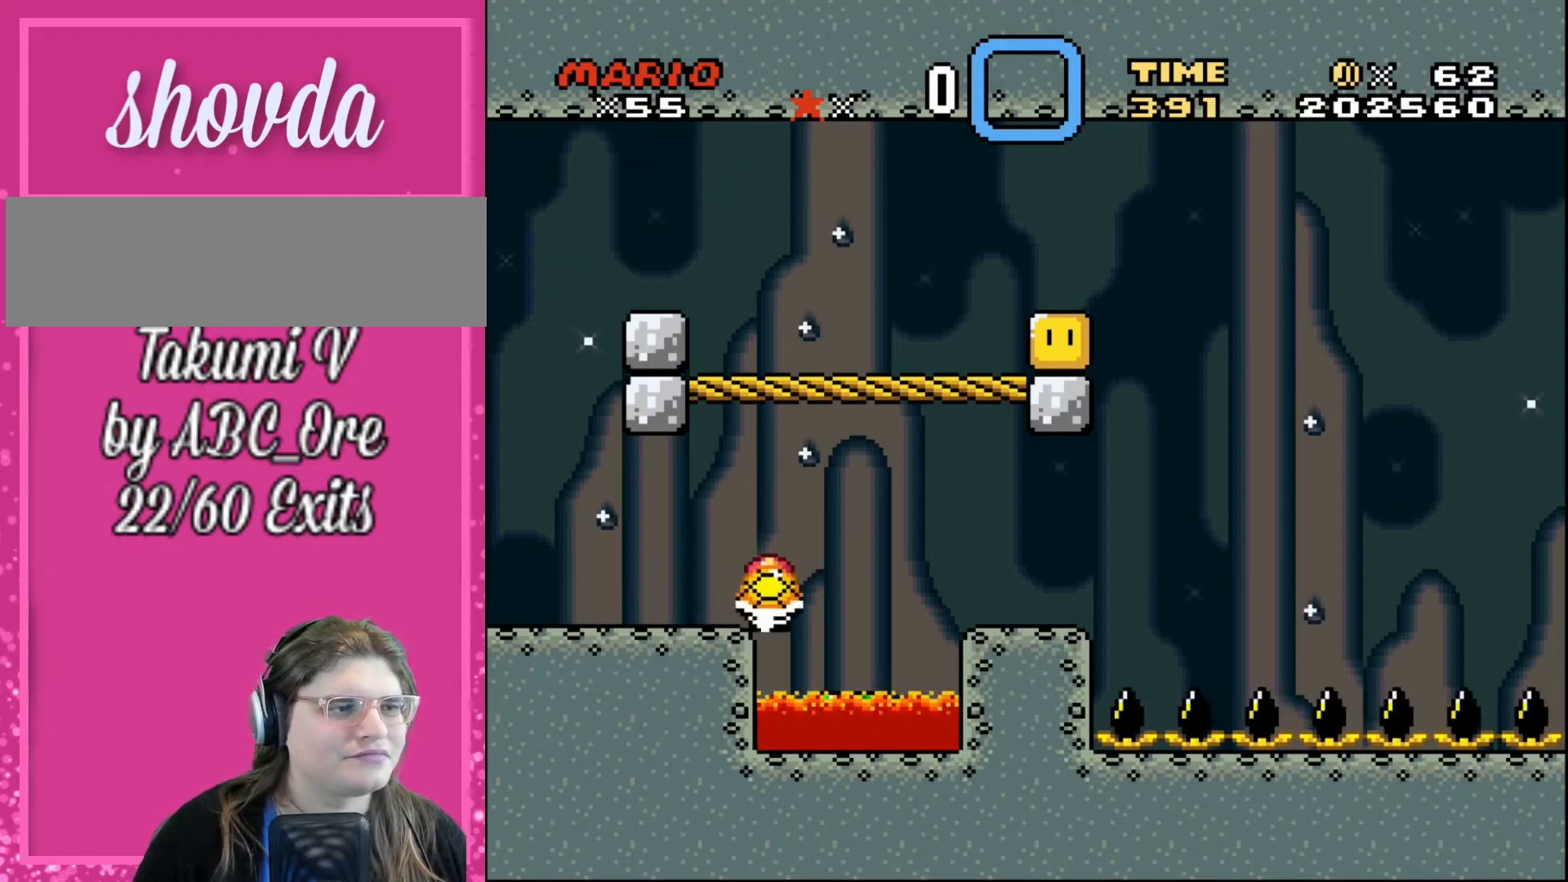
{"buttons": [], "events": [[233, "DPAD_LEFT", "up"], [333, "DPAD_RIGHT", "down"], [400, "DPAD_RIGHT", "up"]]}
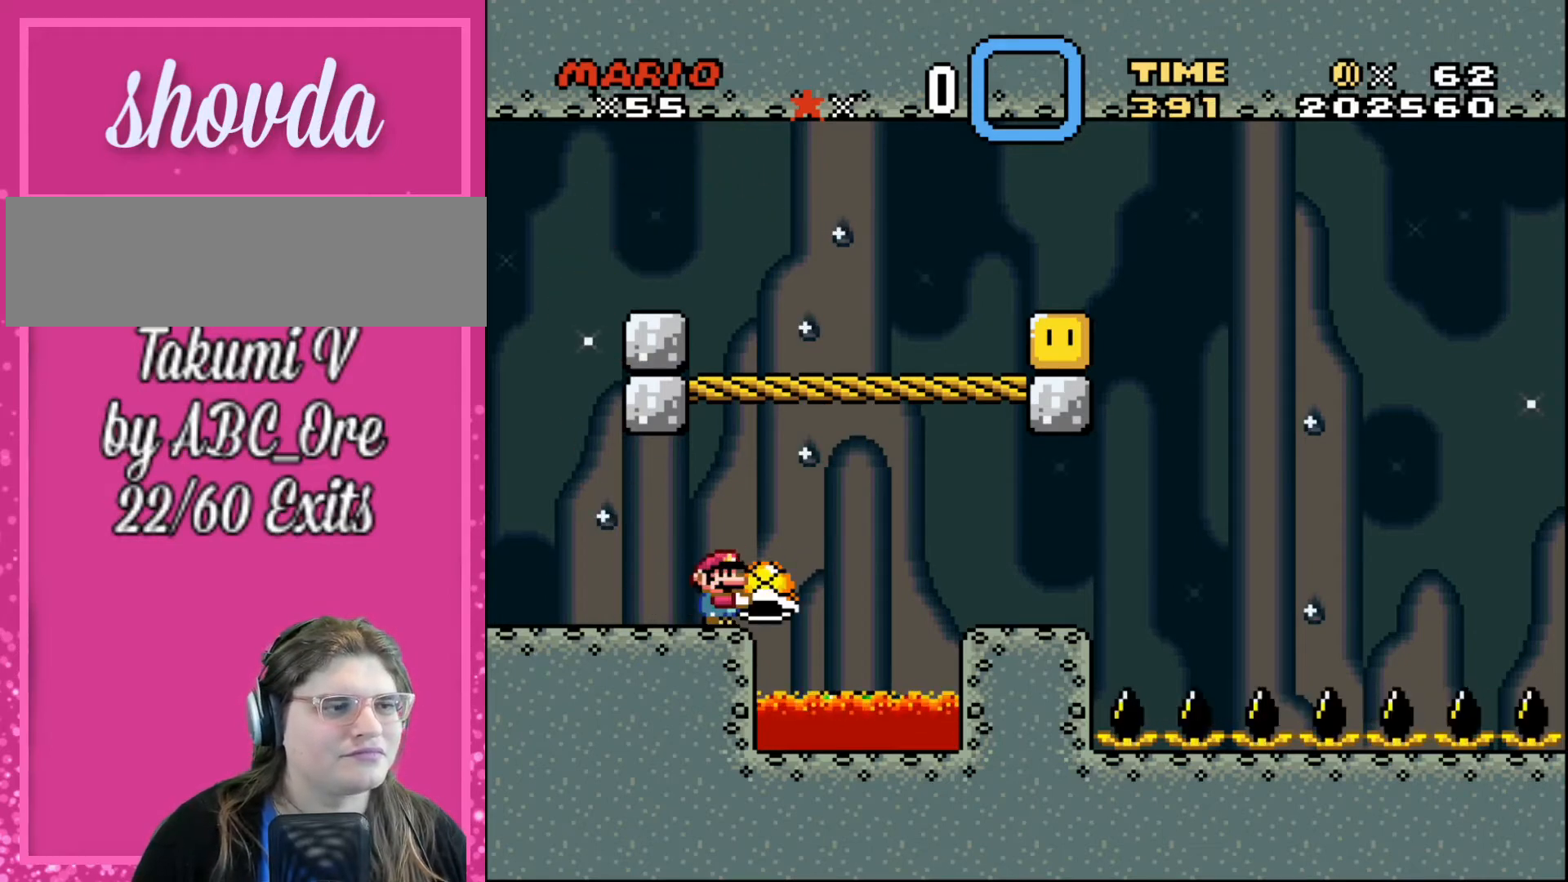
{"buttons": ["DPAD_RIGHT"], "events": [[334, "DPAD_RIGHT", "down"]]}
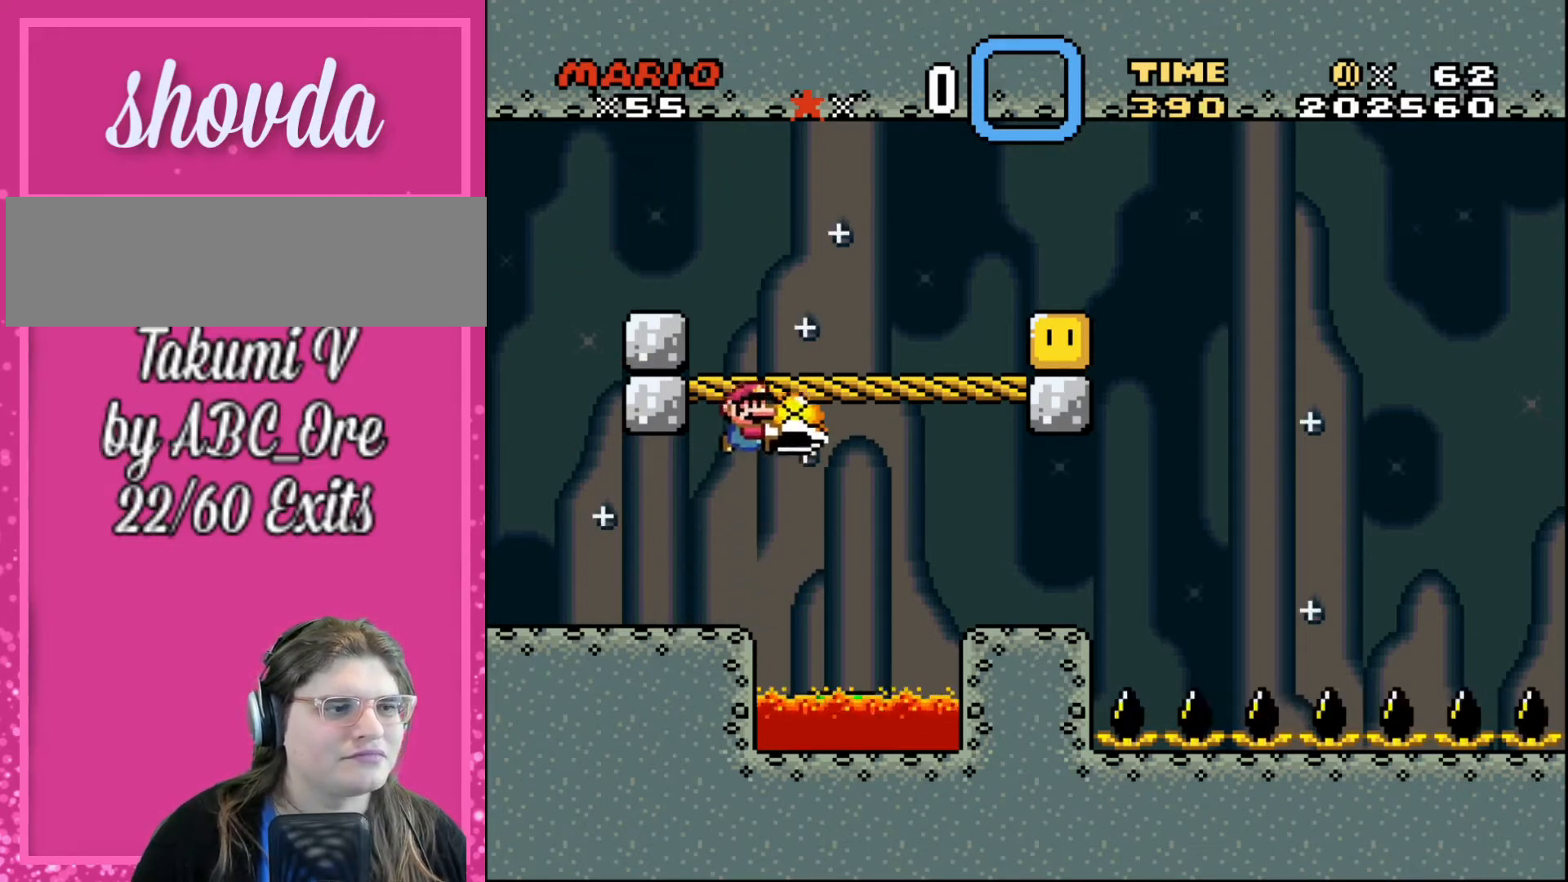
{"buttons": ["DPAD_UP"], "events": [[33, "DPAD_RIGHT", "up"], [200, "DPAD_UP", "down"]]}
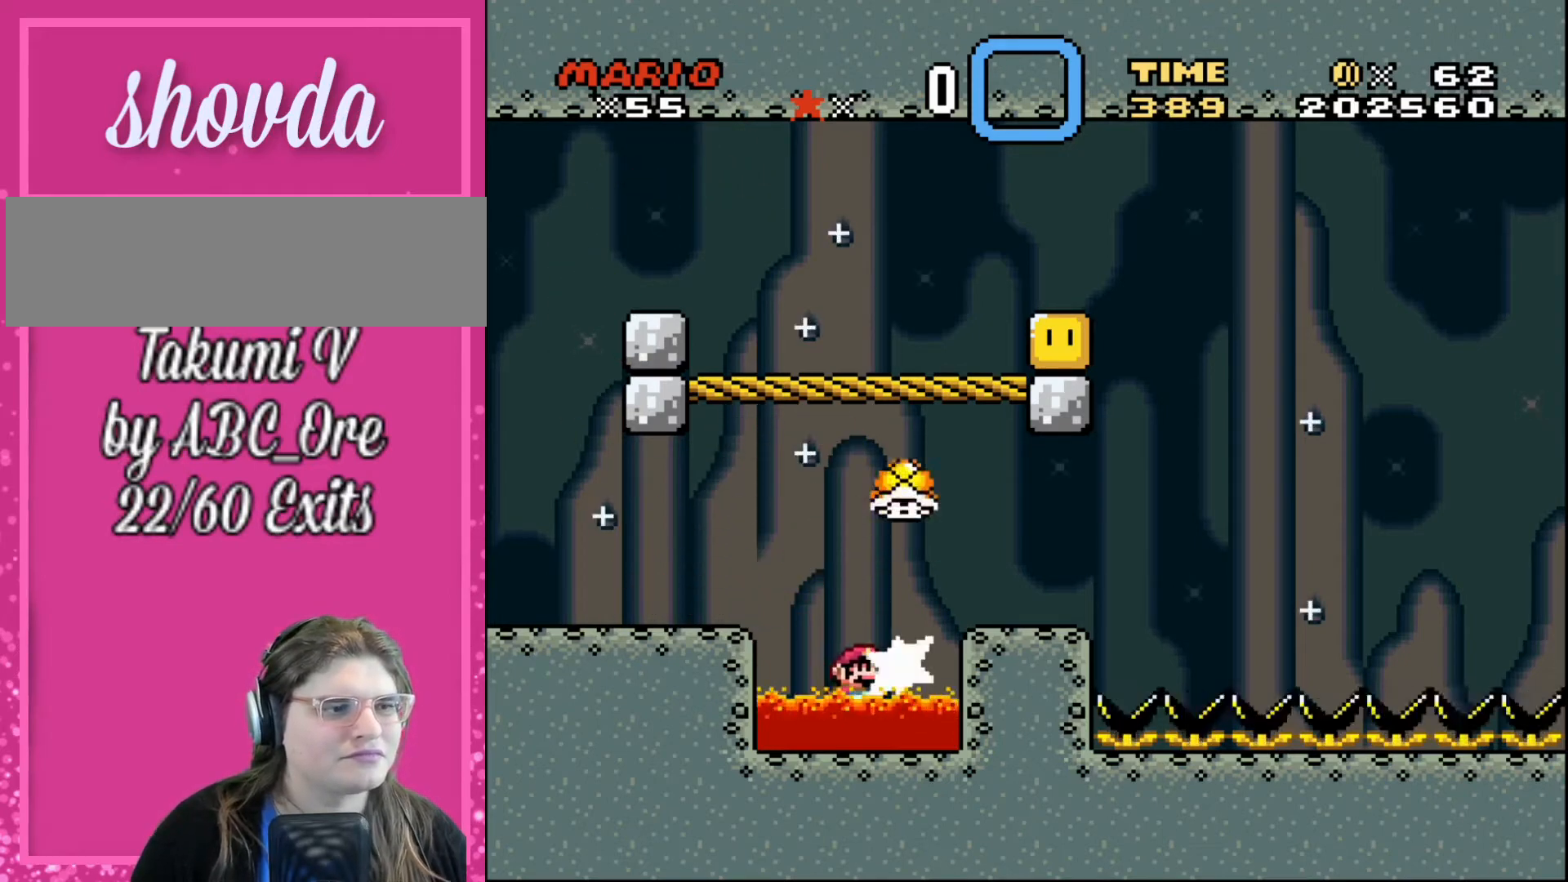
{"buttons": [], "events": [[34, "DPAD_RIGHT", "down"], [67, "DPAD_UP", "up"], [467, "DPAD_RIGHT", "up"]]}
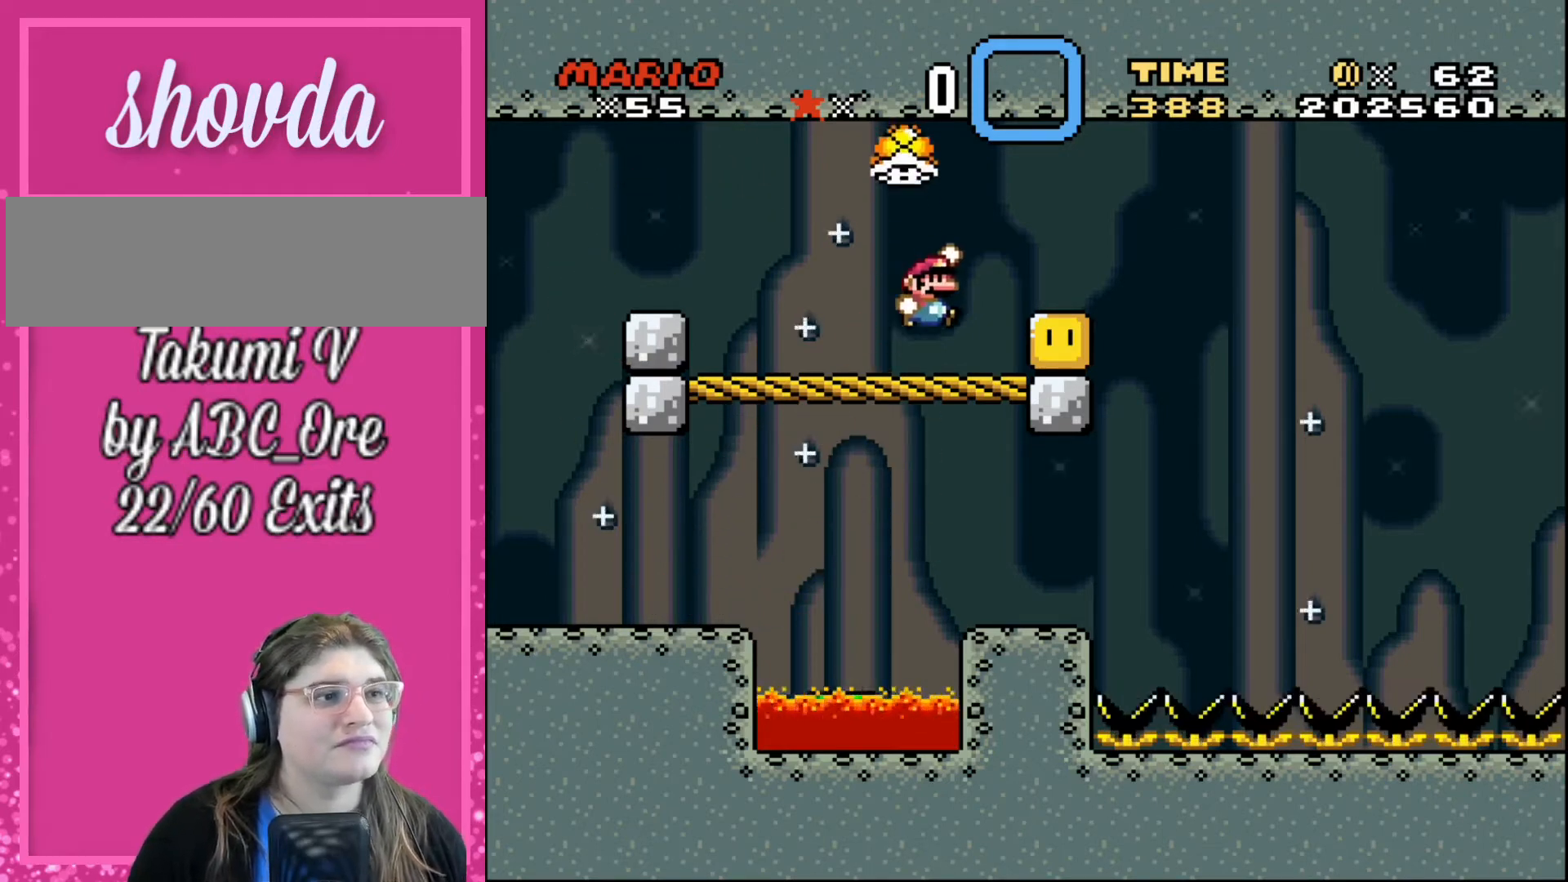
{"buttons": [], "events": [[67, "DPAD_LEFT", "down"], [167, "DPAD_LEFT", "up"], [167, "DPAD_RIGHT", "down"], [434, "DPAD_RIGHT", "up"]]}
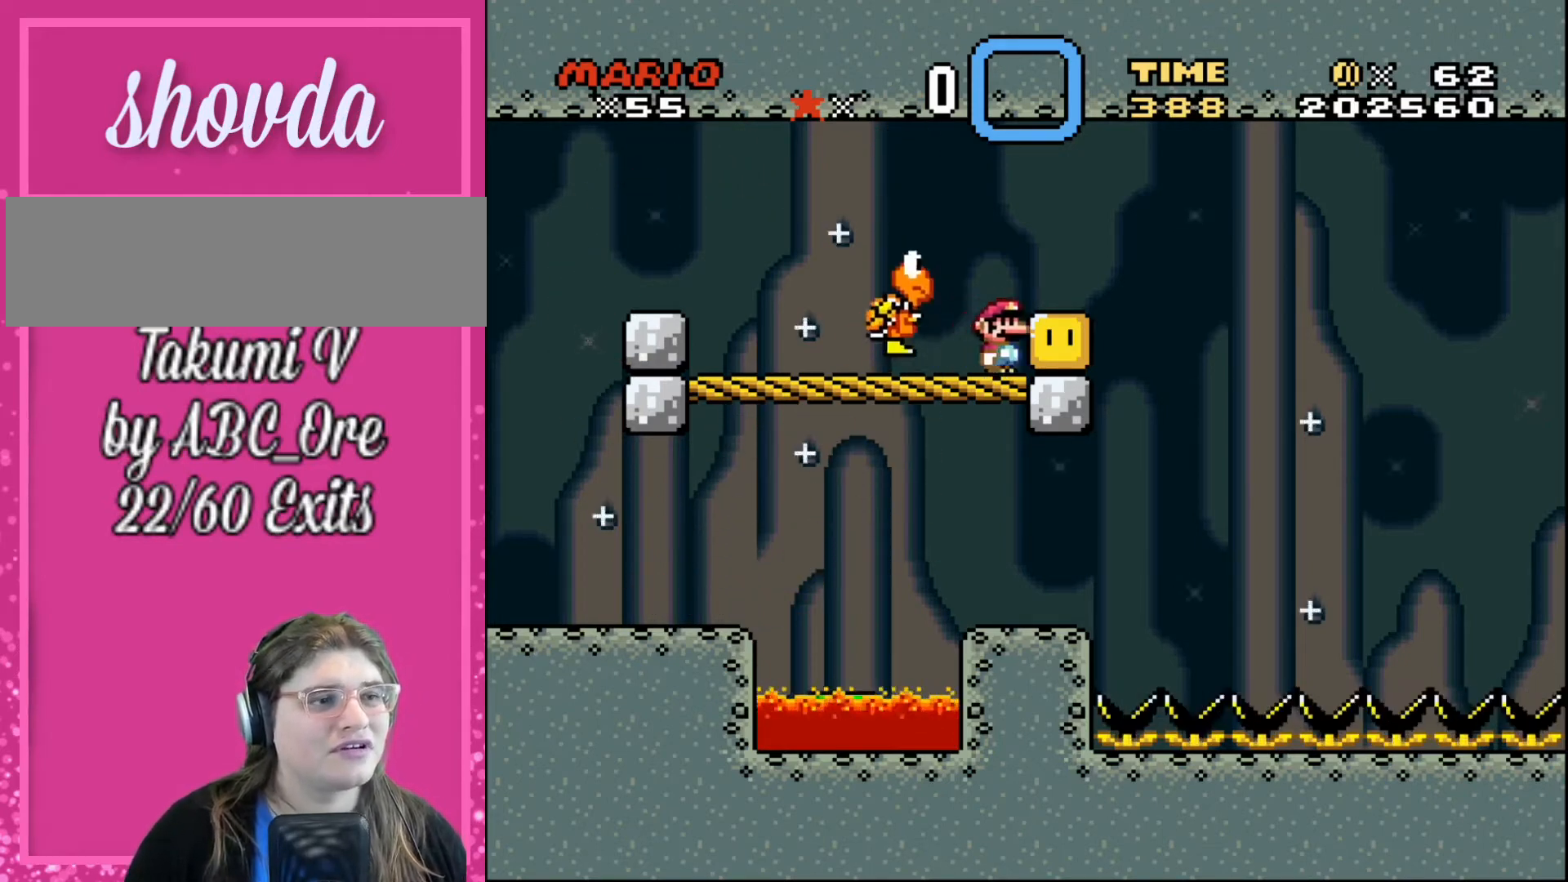
{"buttons": ["DPAD_LEFT"], "events": [[167, "DPAD_RIGHT", "down"], [367, "DPAD_RIGHT", "up"], [501, "DPAD_LEFT", "down"]]}
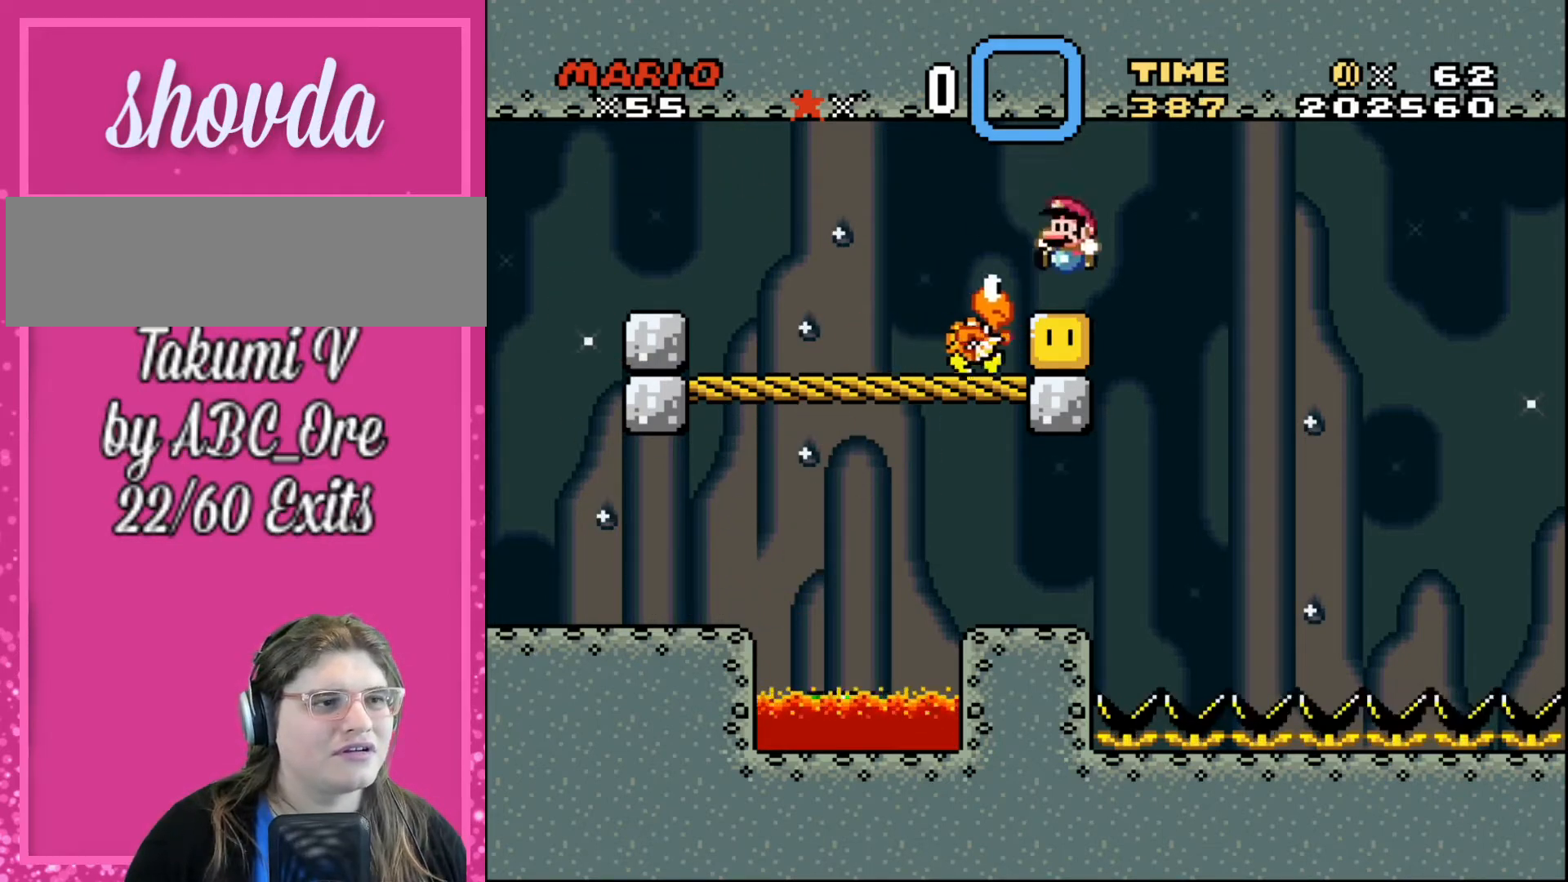
{"buttons": ["DPAD_LEFT"], "events": [[100, "DPAD_LEFT", "up"], [467, "DPAD_LEFT", "down"]]}
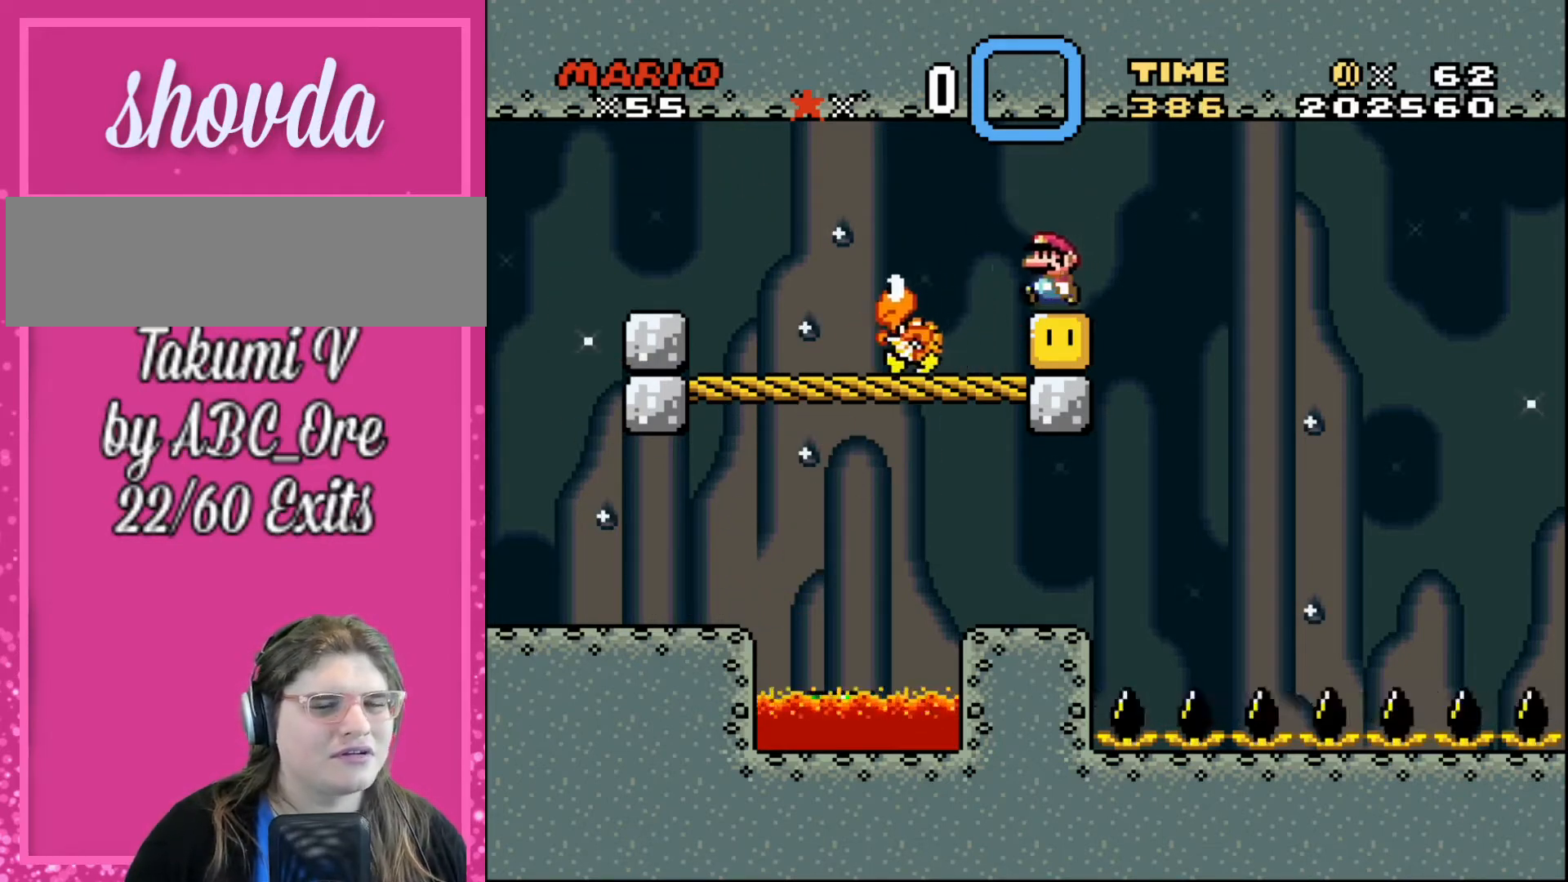
{"buttons": [], "events": [[167, "DPAD_LEFT", "up"], [167, "DPAD_UP", "down"], [201, "DPAD_RIGHT", "down"], [201, "DPAD_UP", "up"], [334, "DPAD_RIGHT", "up"]]}
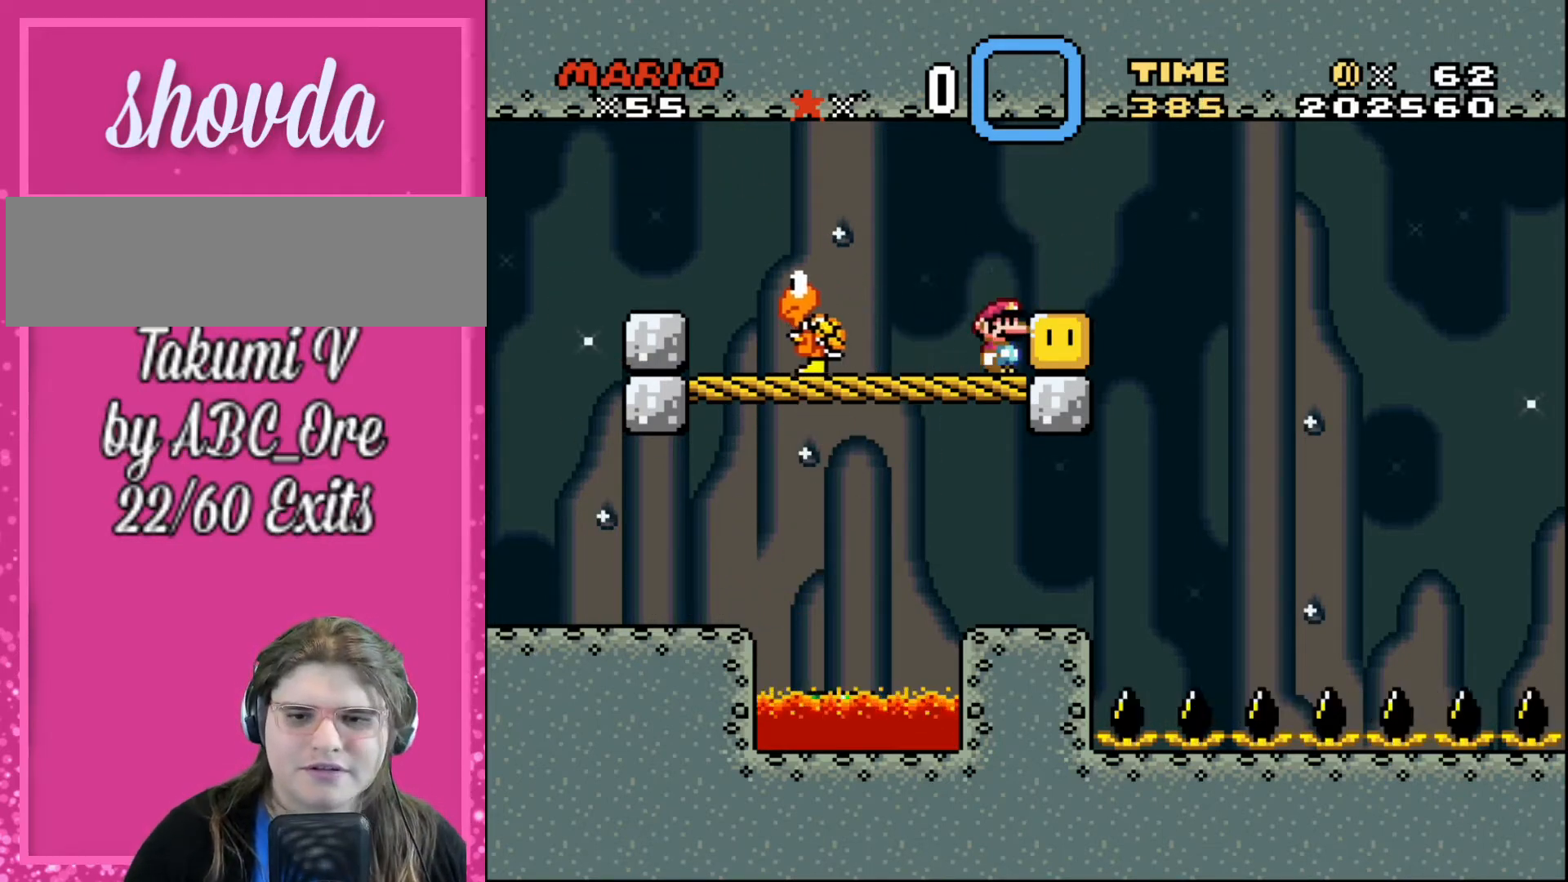
{"buttons": [], "events": [[33, "DPAD_LEFT", "down"], [133, "DPAD_LEFT", "up"]]}
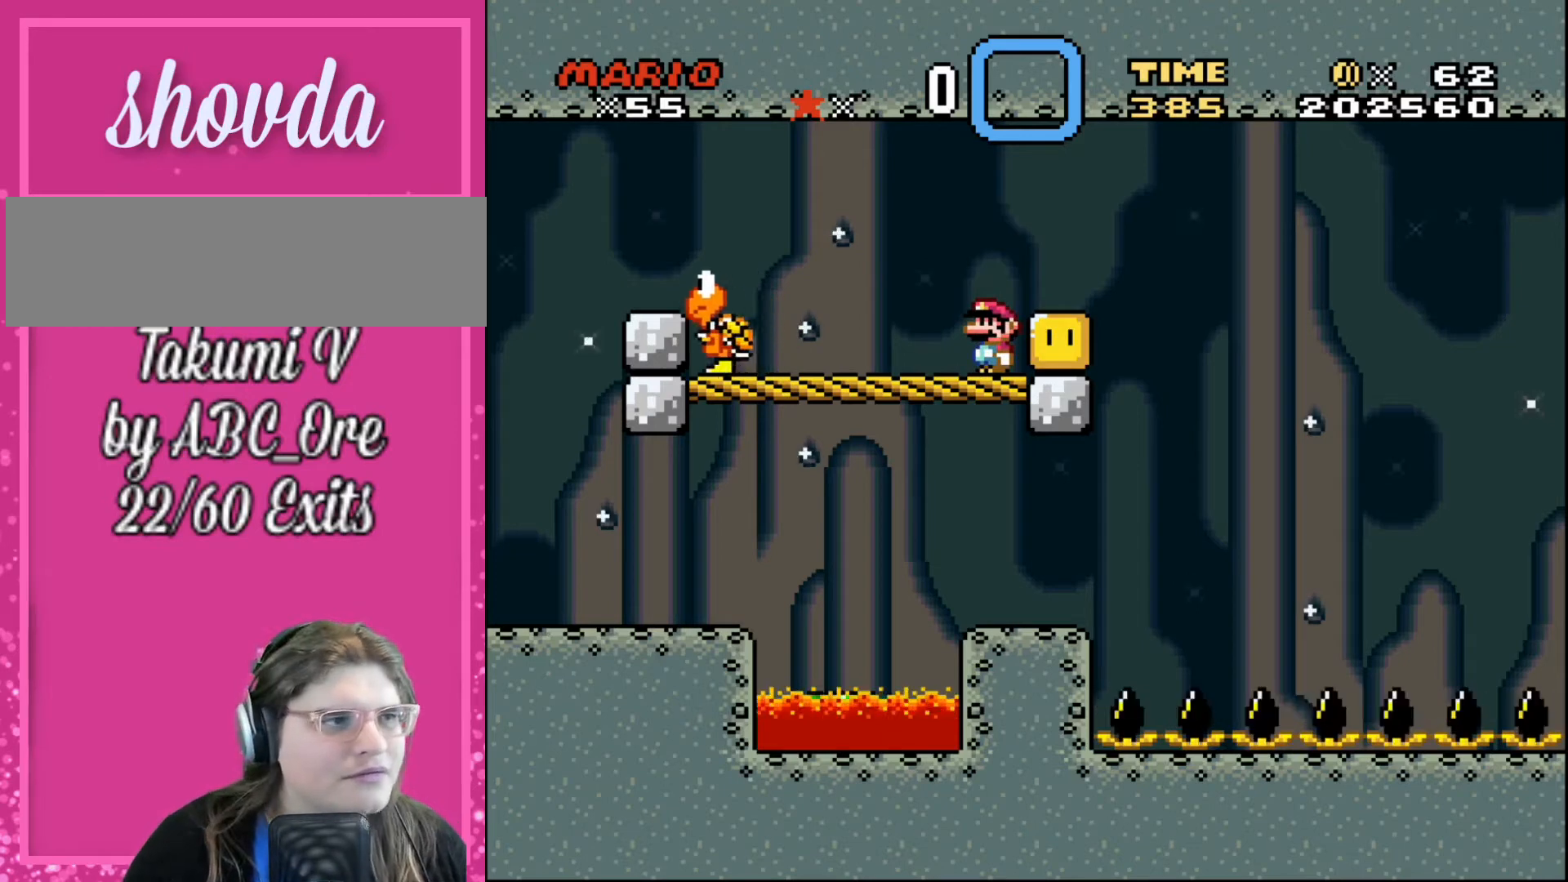
{"buttons": [], "events": [[134, "DPAD_LEFT", "down"], [234, "DPAD_LEFT", "up"]]}
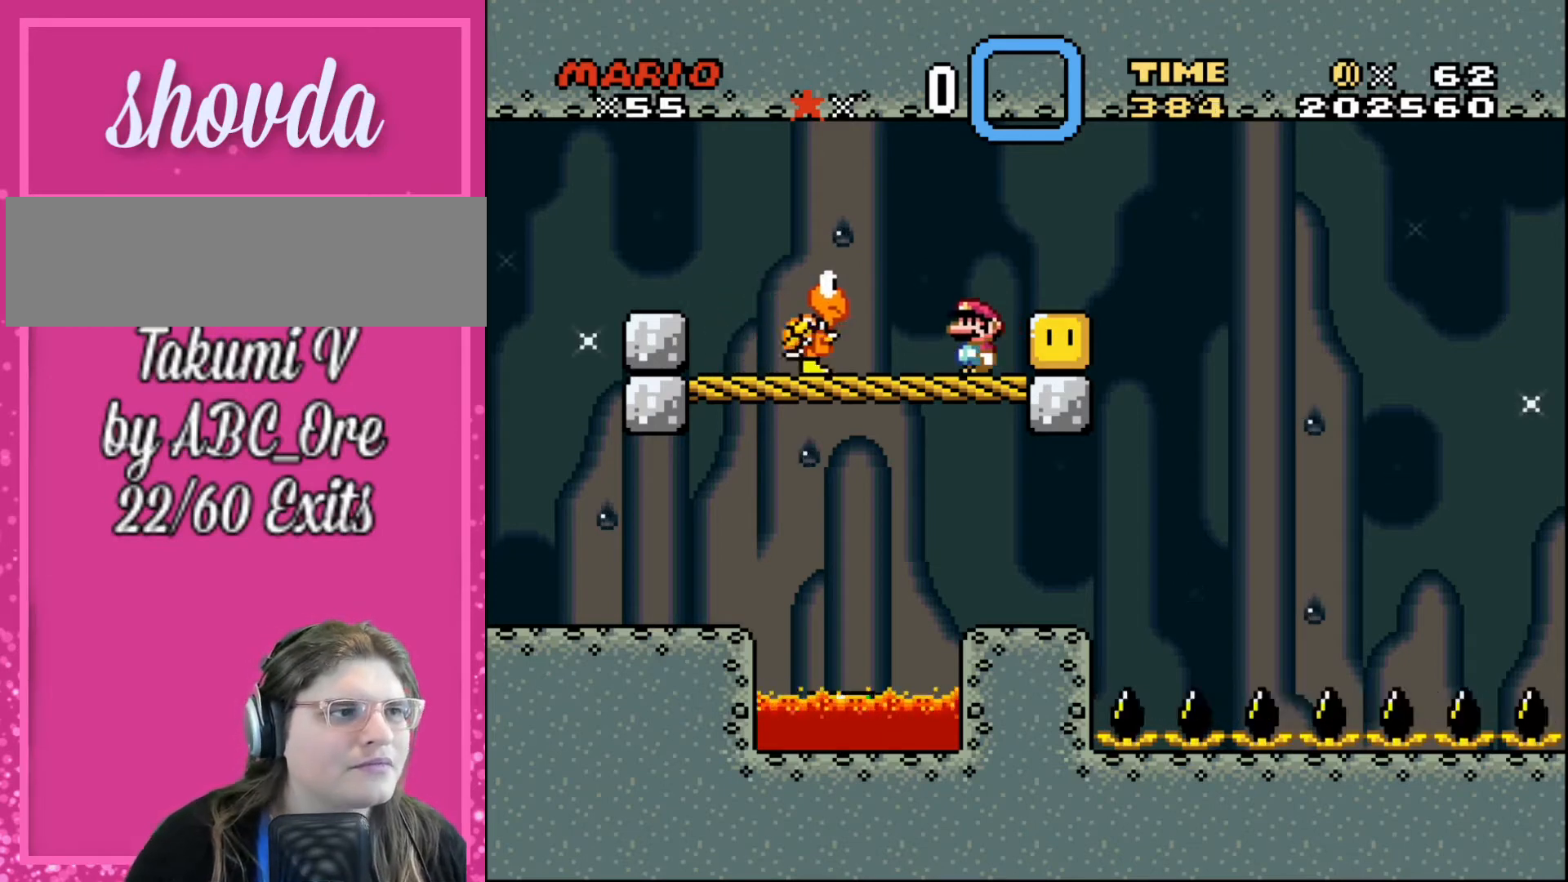
{"buttons": [], "events": []}
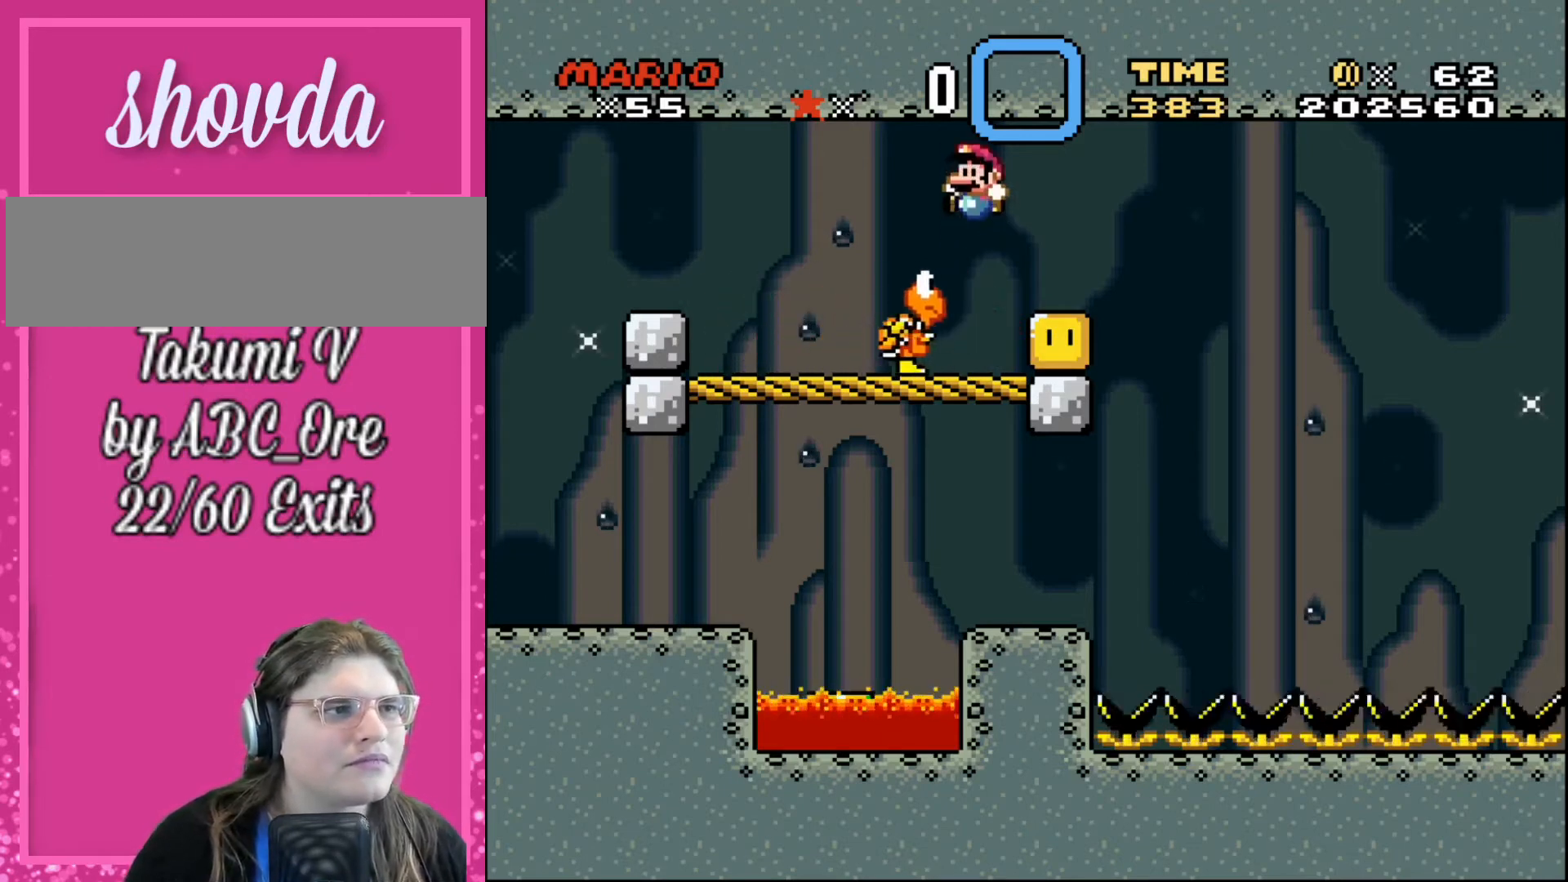
{"buttons": [], "events": [[267, "DPAD_RIGHT", "down"], [501, "DPAD_RIGHT", "up"]]}
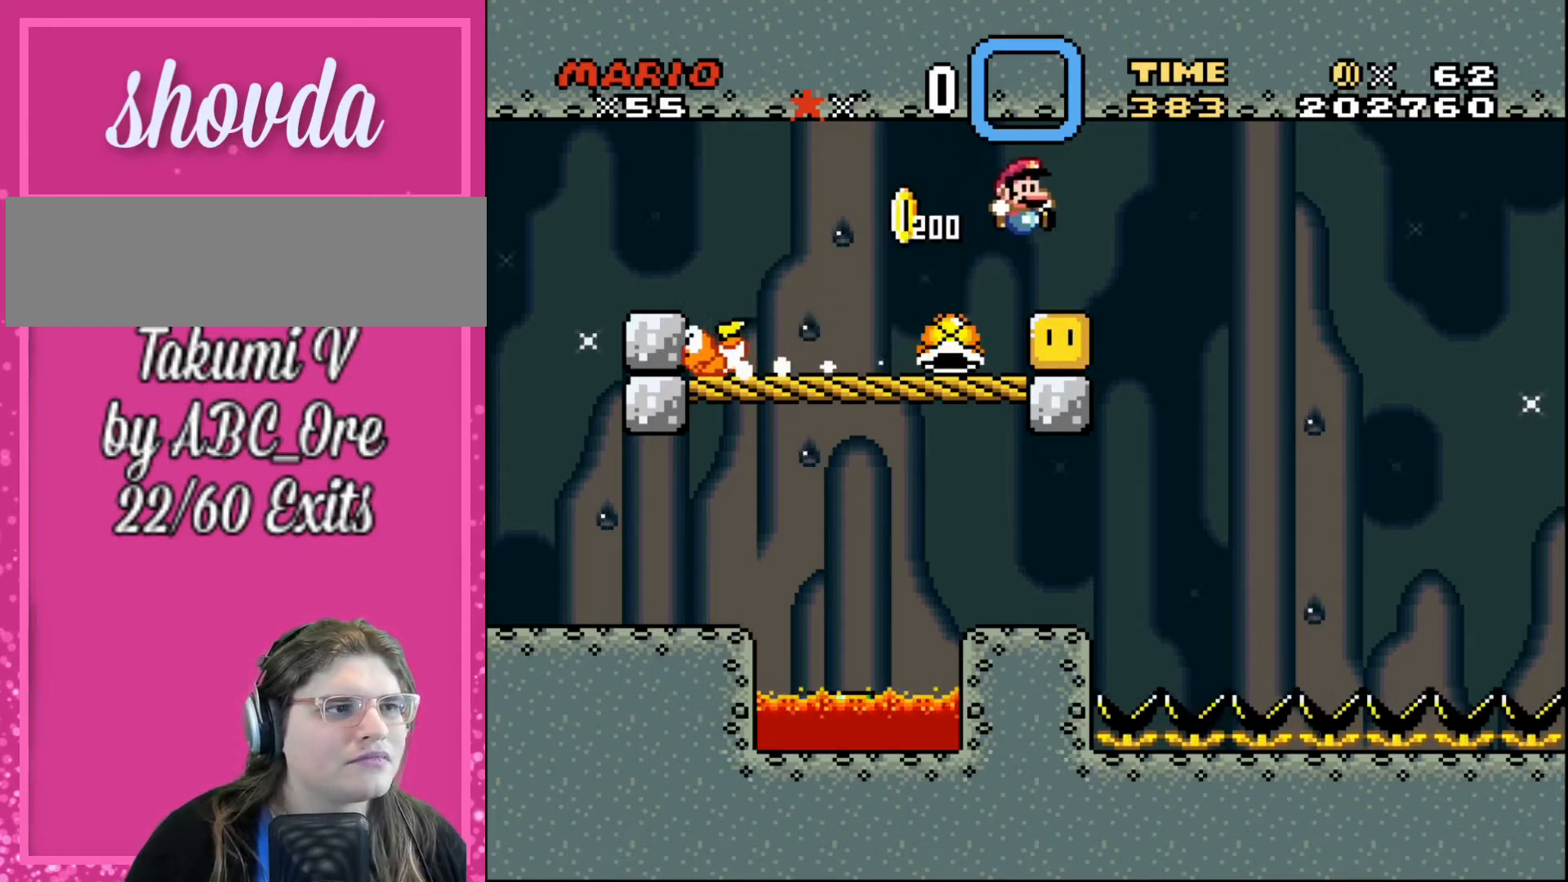
{"buttons": [], "events": [[133, "DPAD_LEFT", "down"], [267, "DPAD_LEFT", "up"]]}
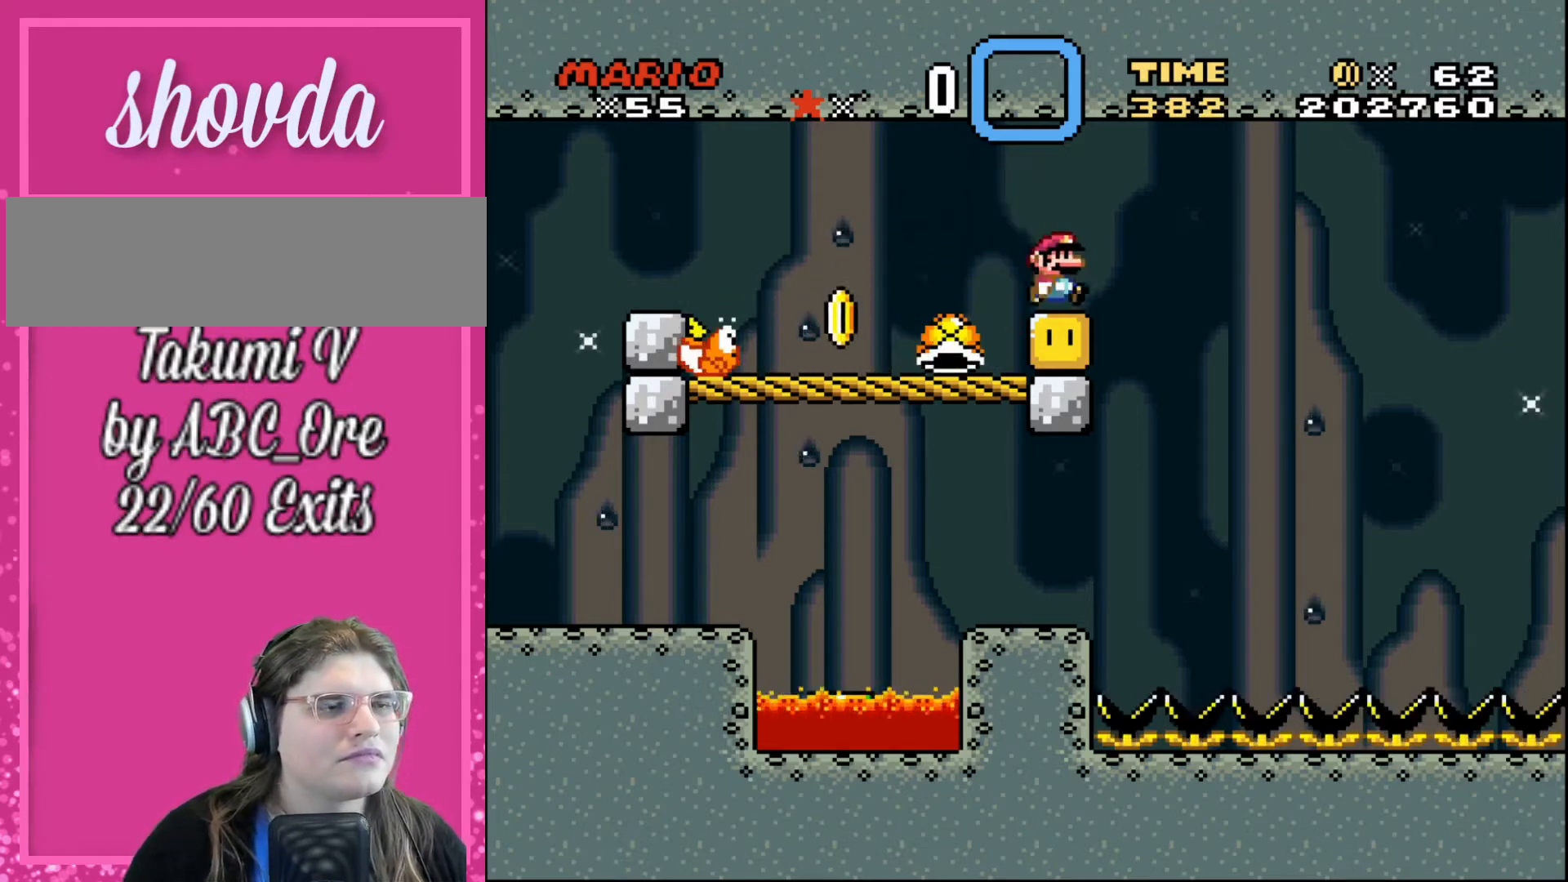
{"buttons": [], "events": [[34, "DPAD_RIGHT", "down"], [134, "DPAD_RIGHT", "up"]]}
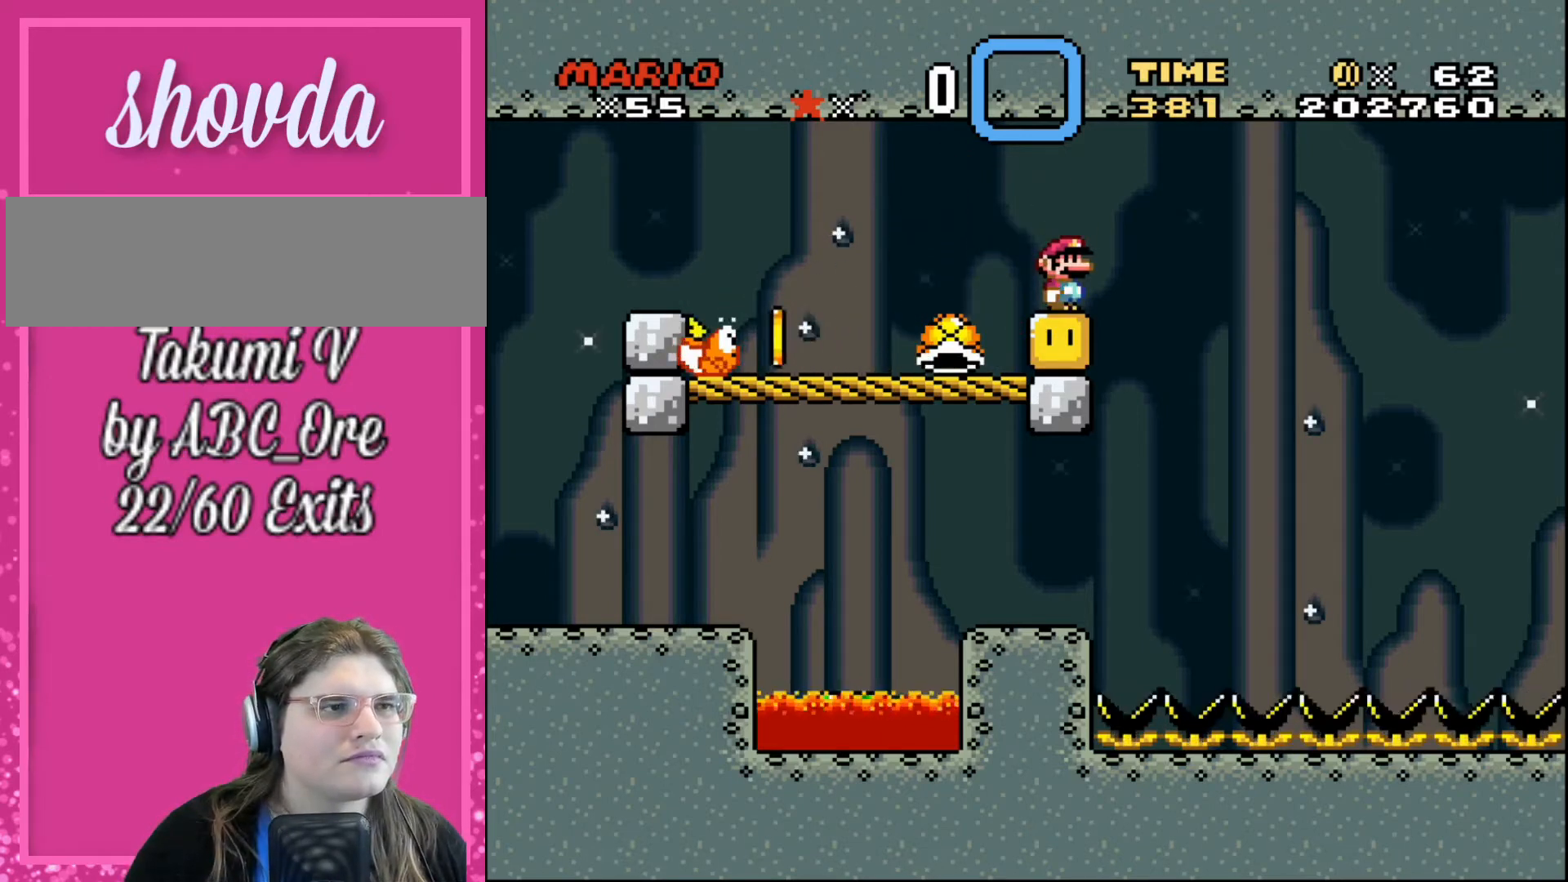
{"buttons": [], "events": [[133, "DPAD_RIGHT", "down"], [233, "DPAD_RIGHT", "up"]]}
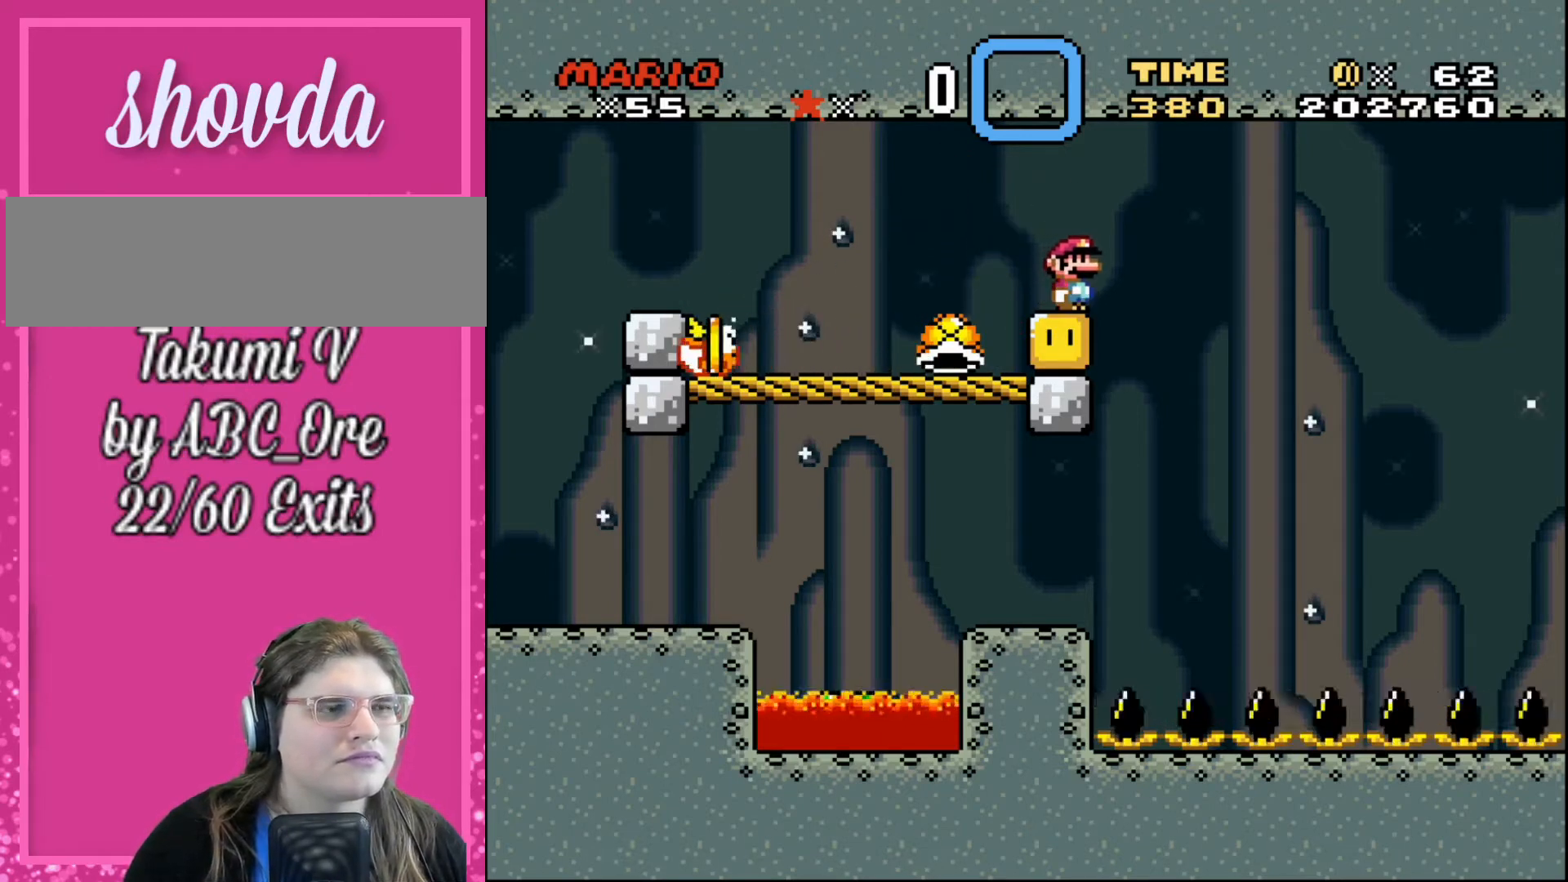
{"buttons": [], "events": []}
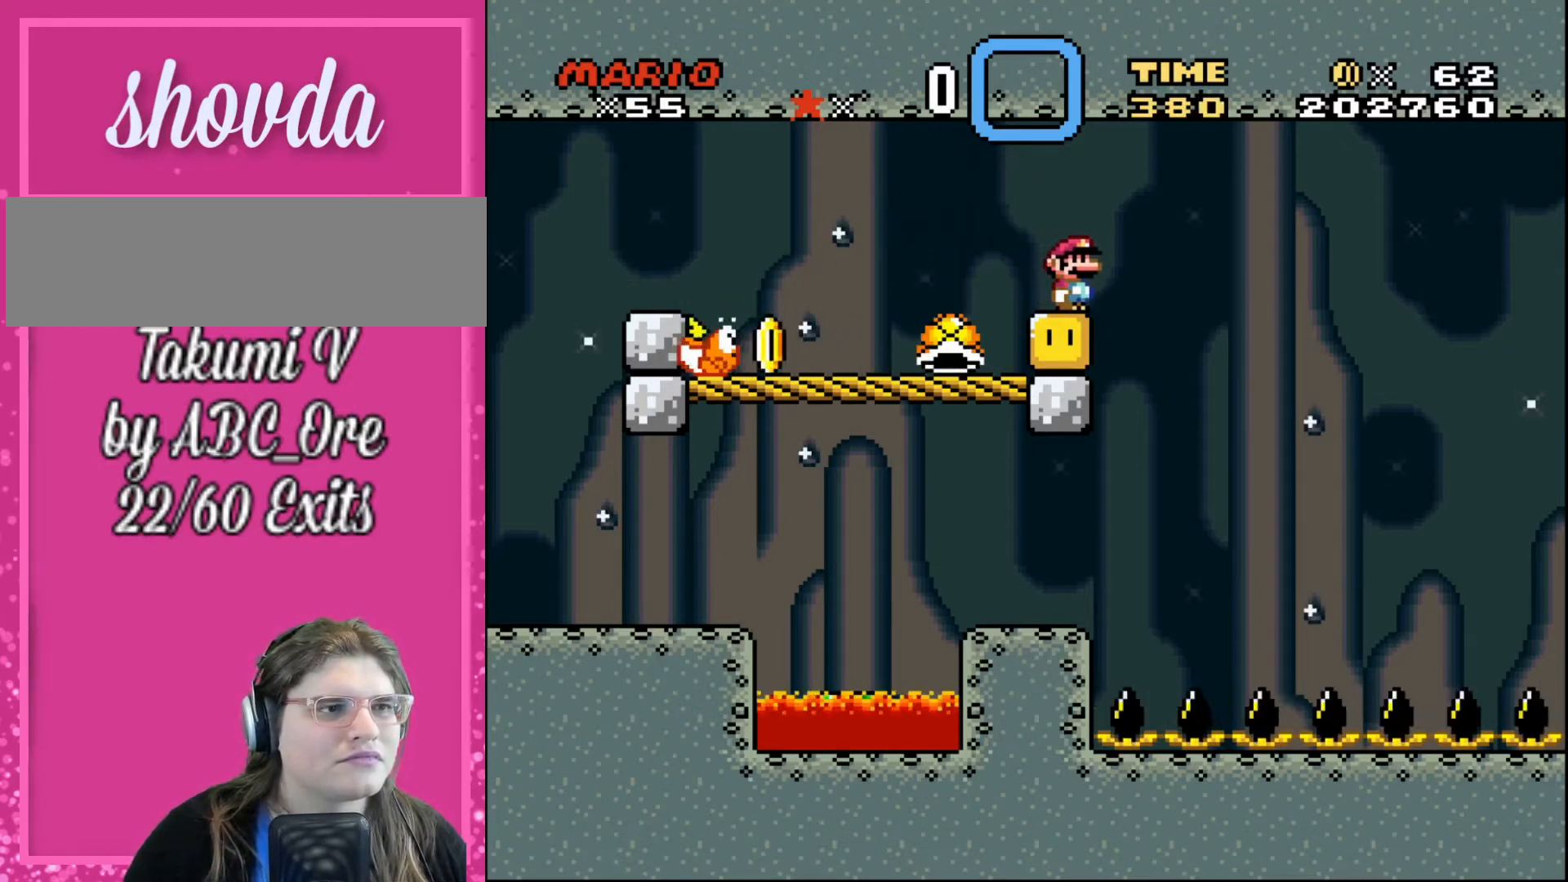
{"buttons": ["DPAD_LEFT"], "events": [[67, "DPAD_RIGHT", "down"], [233, "DPAD_RIGHT", "up"], [467, "DPAD_LEFT", "down"]]}
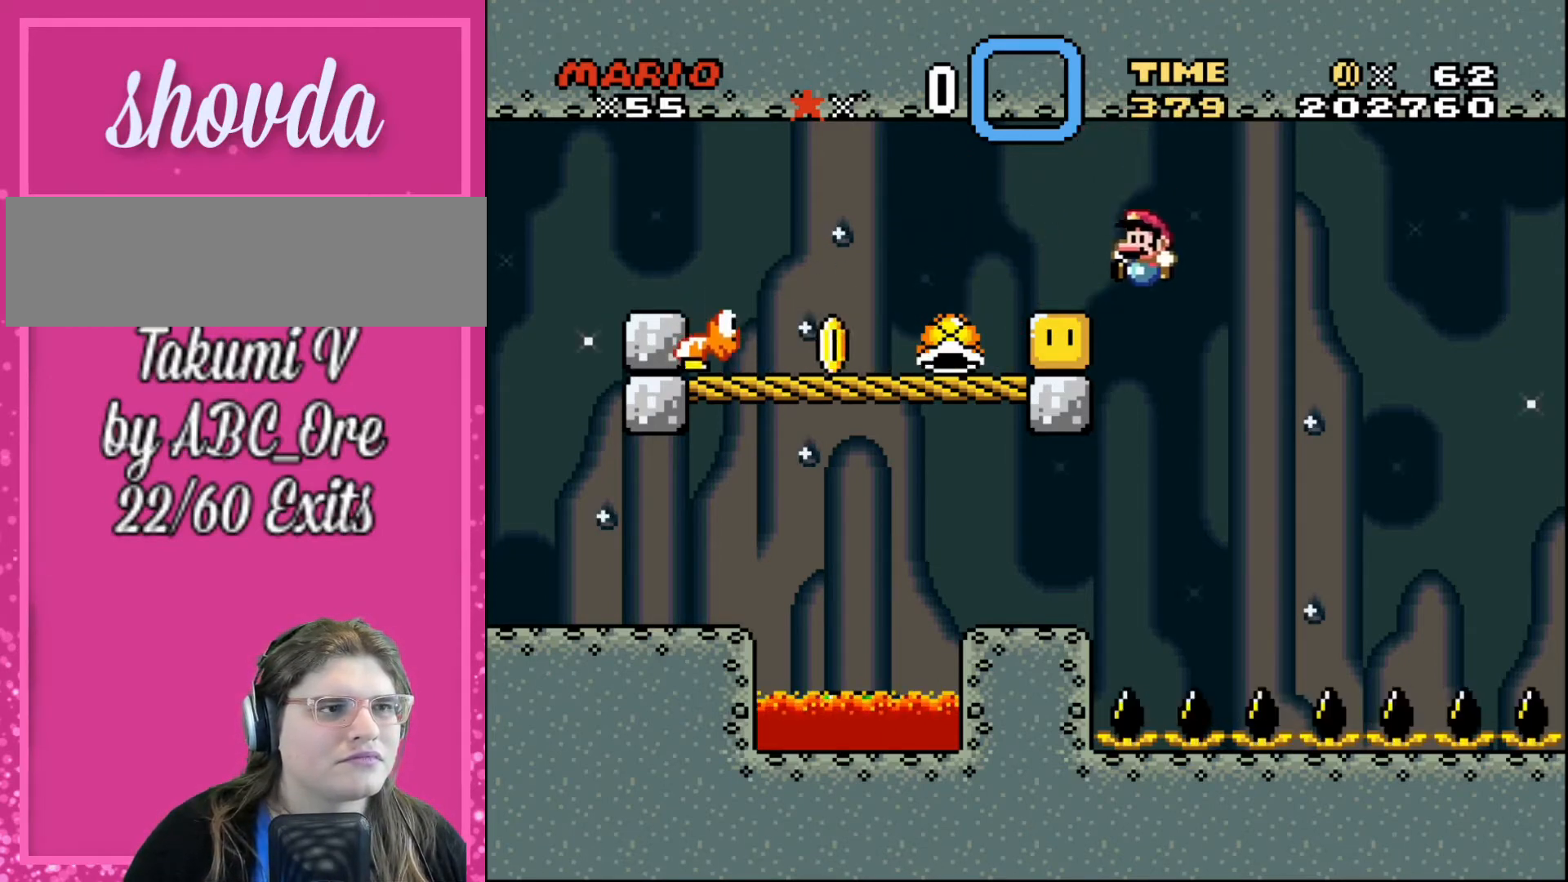
{"buttons": ["DPAD_UP", "DPAD_RIGHT"], "events": [[67, "DPAD_UP", "down"], [501, "DPAD_LEFT", "up"], [501, "DPAD_RIGHT", "down"]]}
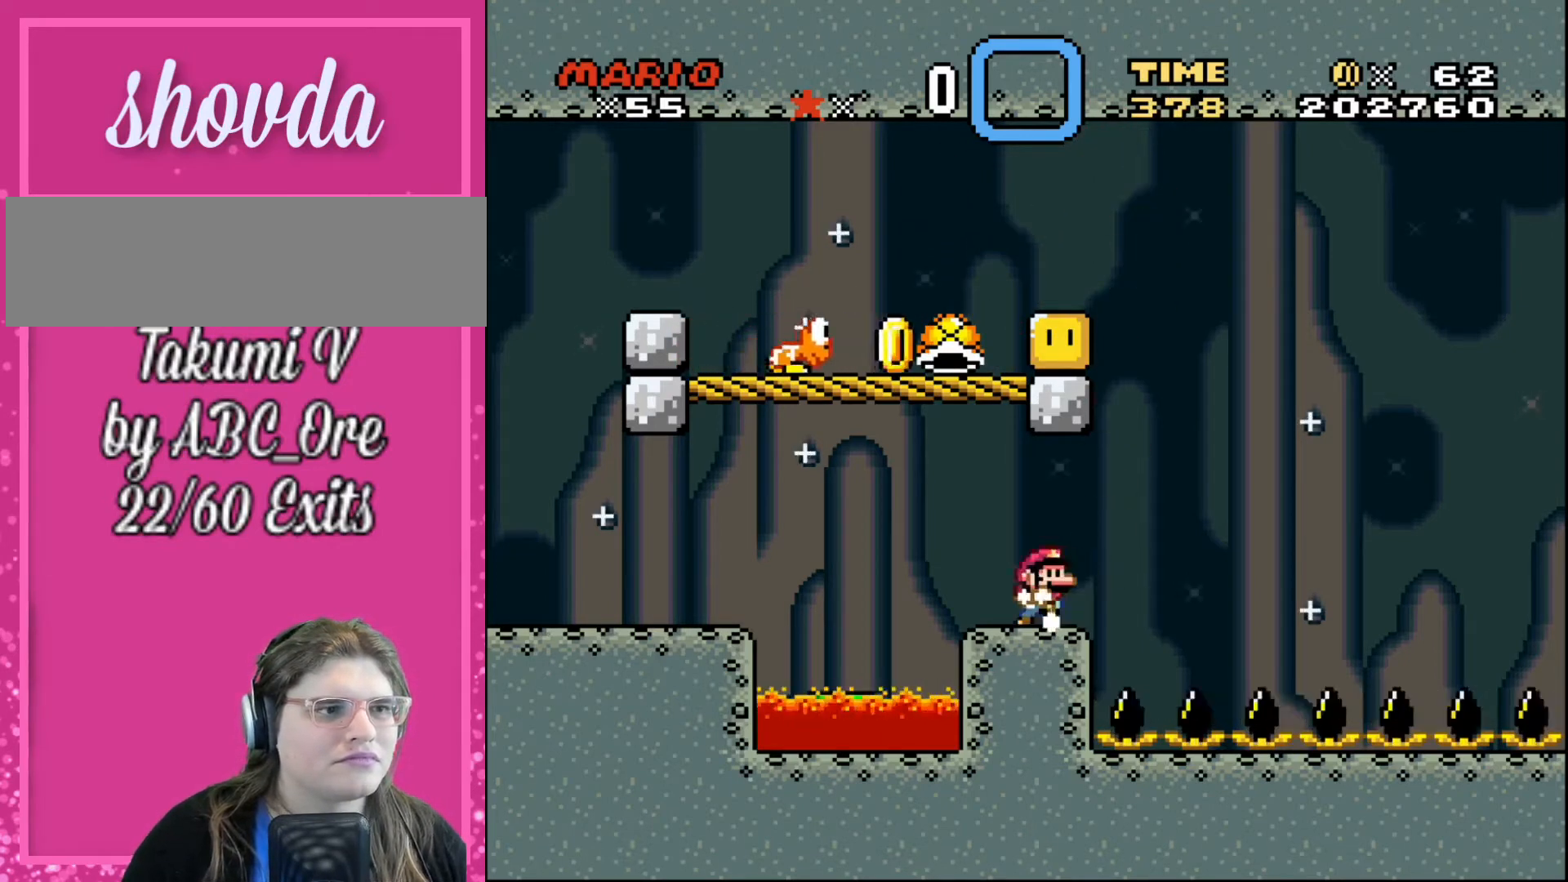
{"buttons": [], "events": [[33, "DPAD_UP", "up"], [100, "DPAD_RIGHT", "up"]]}
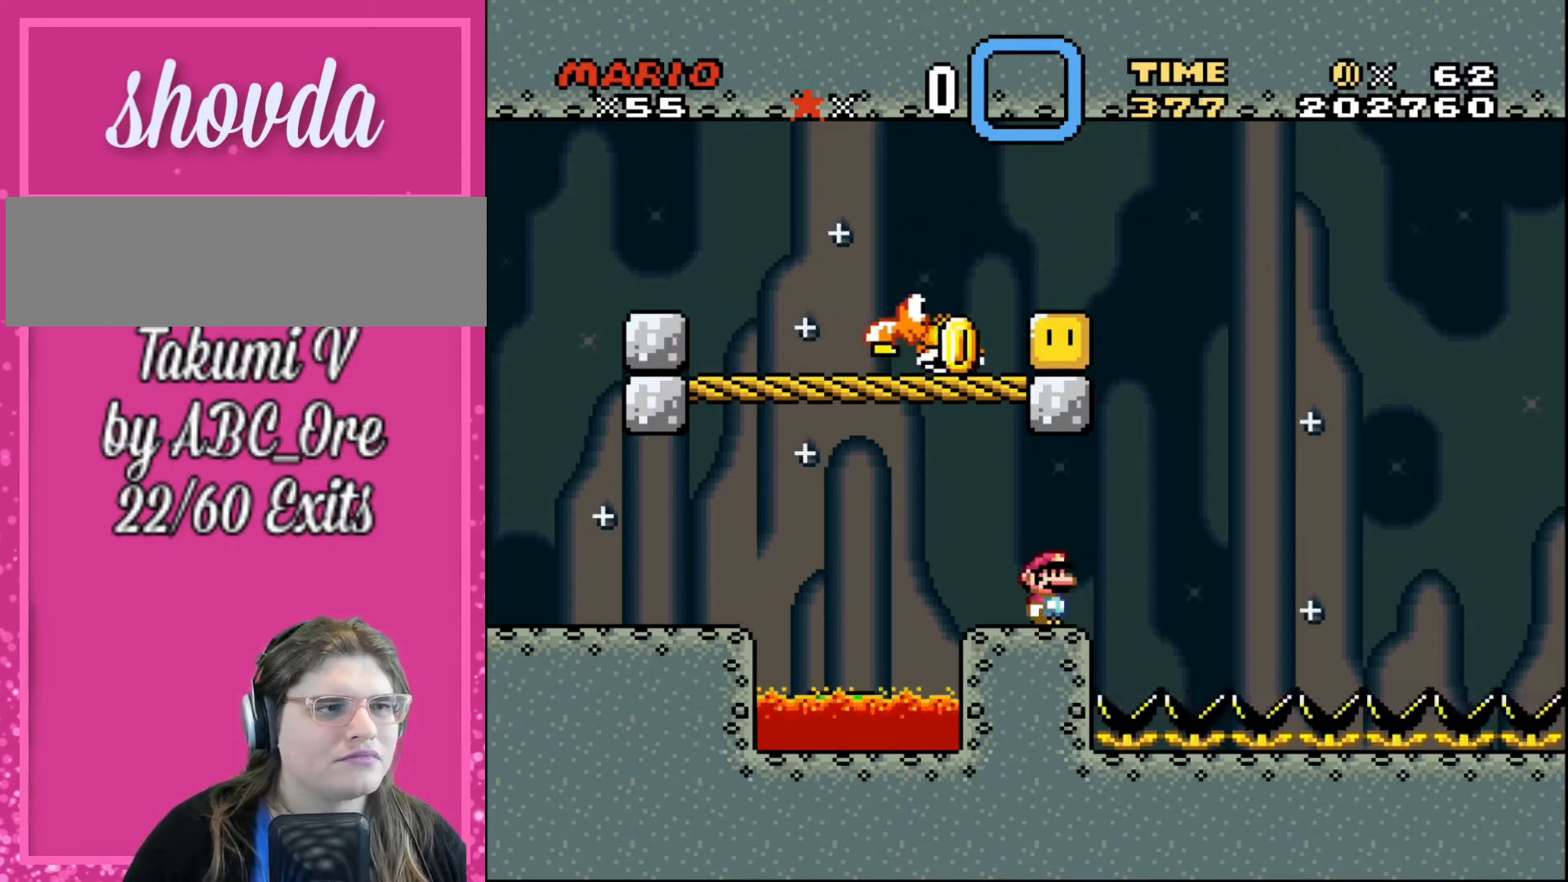
{"buttons": [], "events": []}
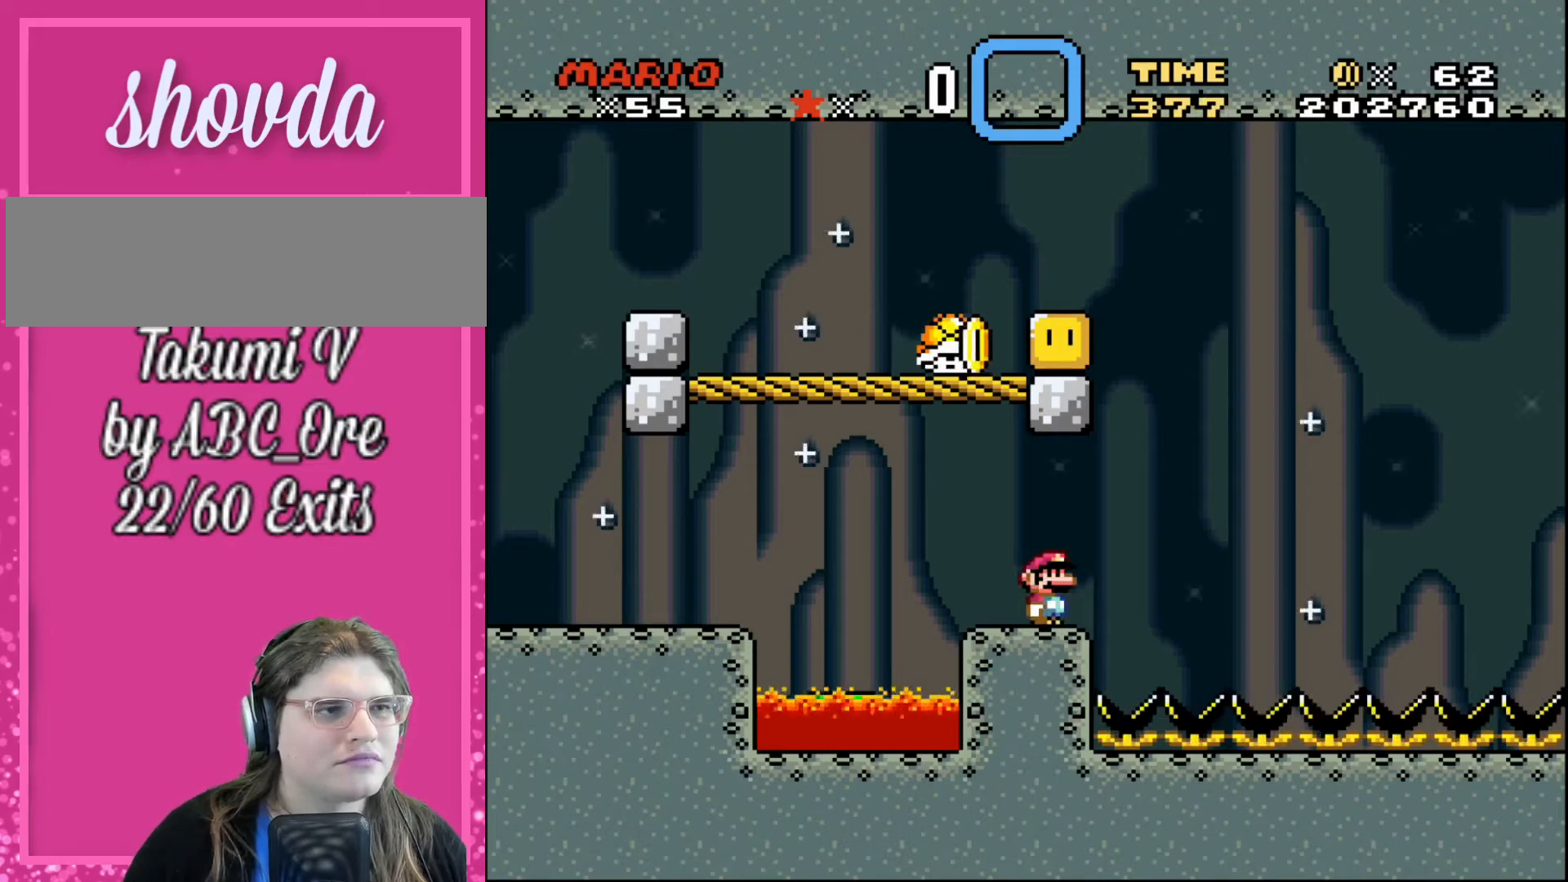
{"buttons": [], "events": []}
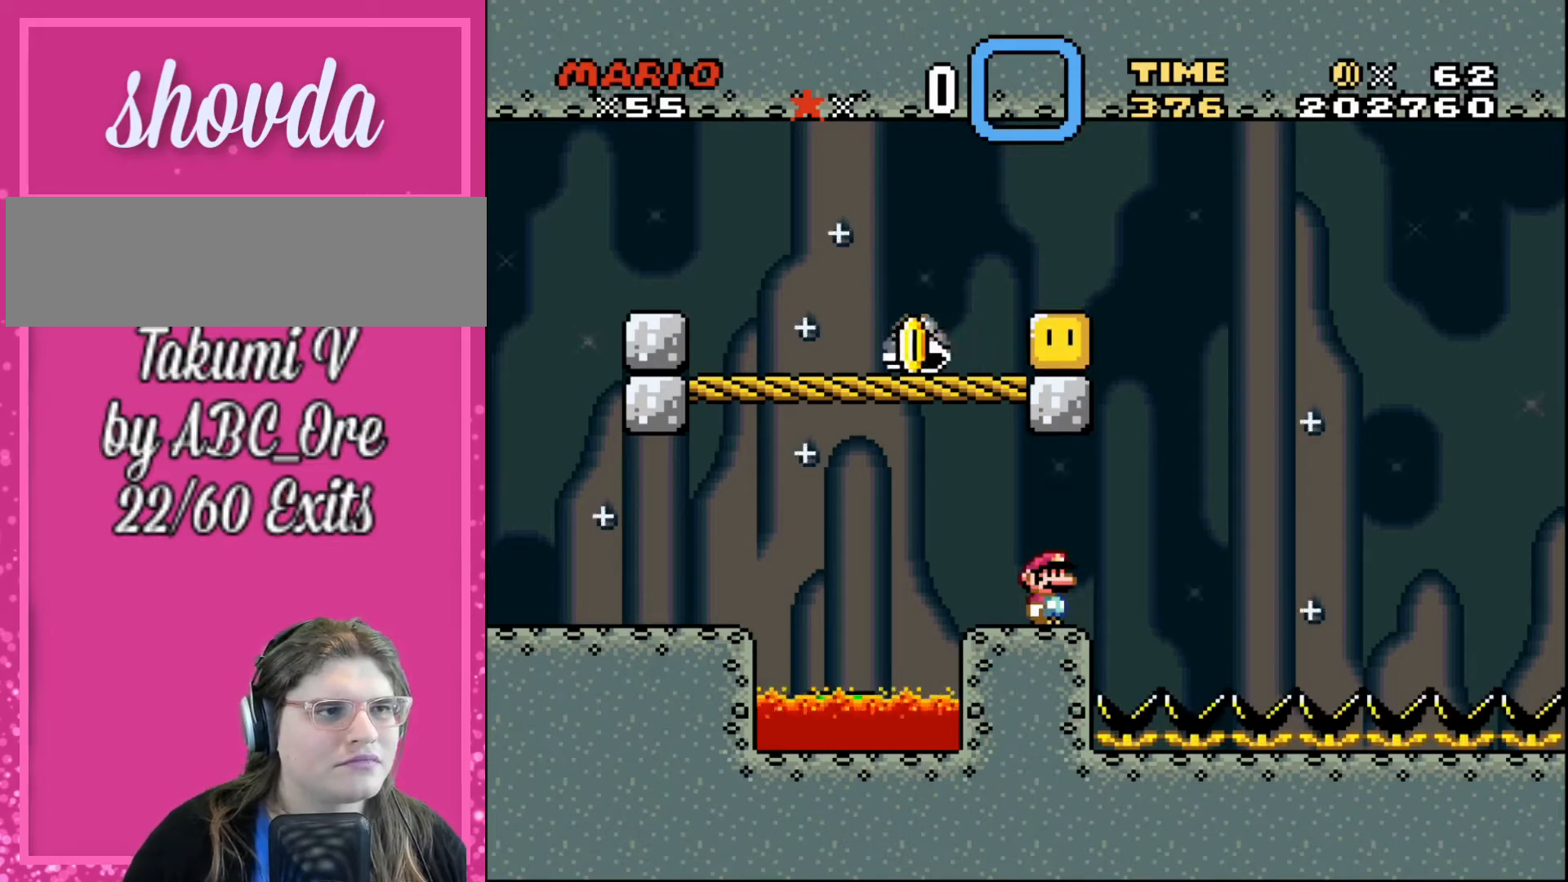
{"buttons": ["DPAD_RIGHT"], "events": [[134, "DPAD_RIGHT", "down"]]}
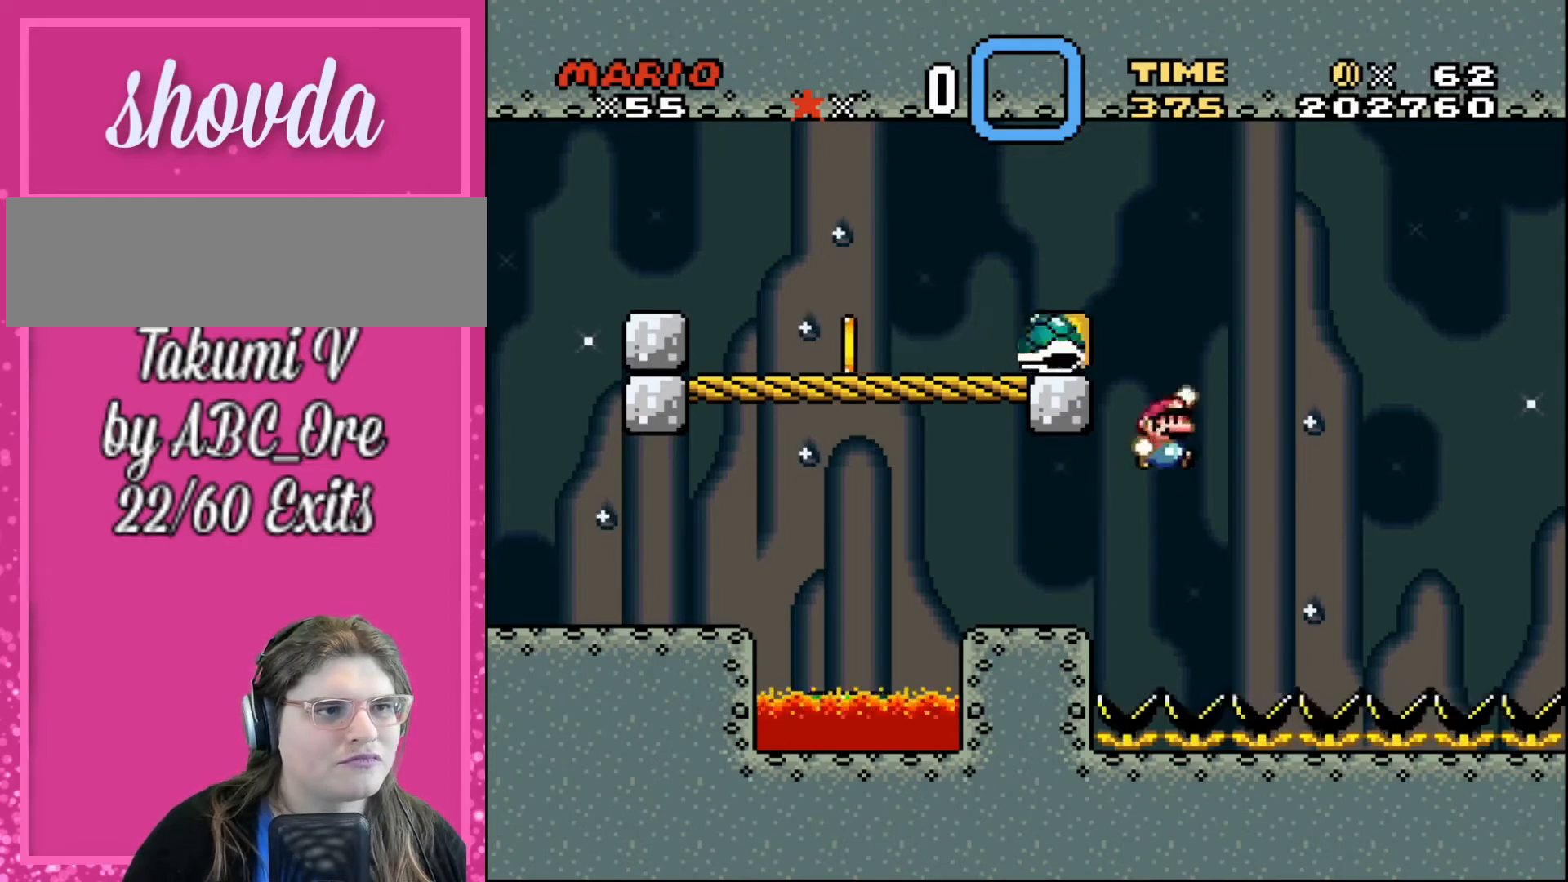
{"buttons": ["DPAD_UP", "DPAD_LEFT"], "events": [[133, "DPAD_RIGHT", "up"], [167, "DPAD_RIGHT", "down"], [467, "DPAD_UP", "down"], [500, "DPAD_LEFT", "down"], [500, "DPAD_RIGHT", "up"]]}